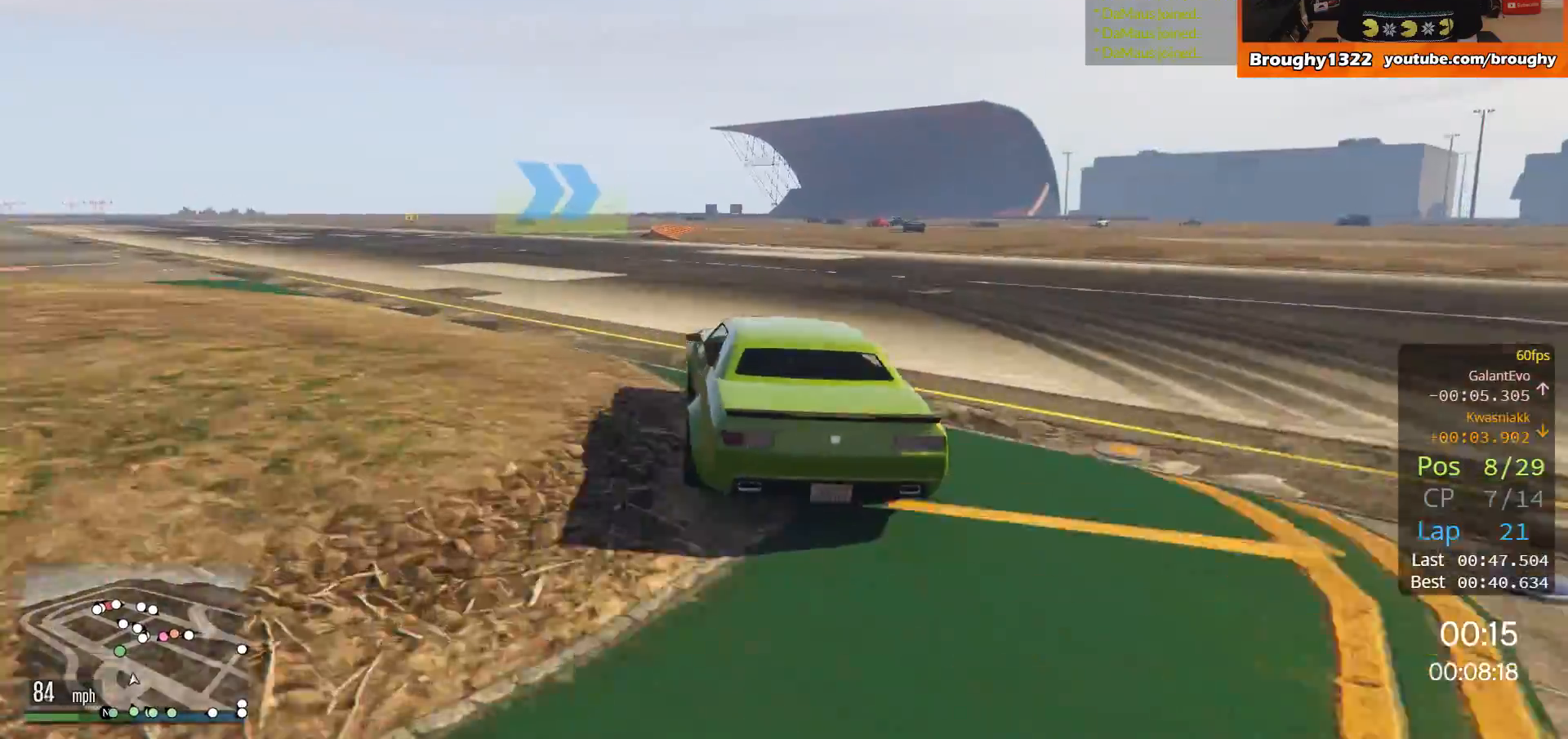
Gameplay with a controller (Xbox layout); each line is a JSON object with the inputs held at the frame after it. "events" lists button and stick changes between this image and that frame as [ms after this image, input, new state], when the widget could be followed in between. Not read: R3.
{"buttons": ["R2"], "left_stick": "center", "right_stick": "center", "events": [[167, "left_stick", "center"], [267, "left_stick", "left"], [367, "left_stick", "center"]]}
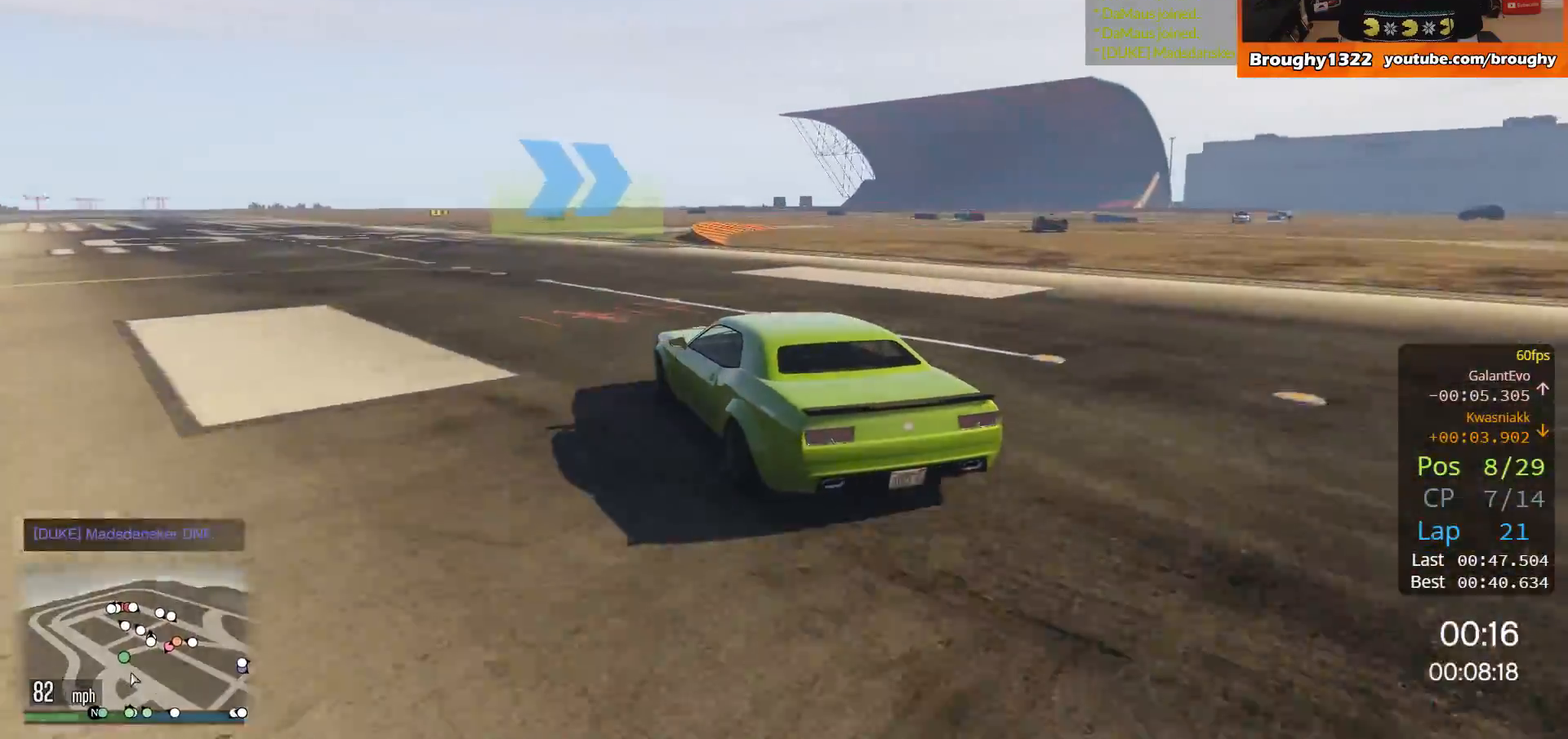
{"buttons": ["L2"], "left_stick": "right", "right_stick": "center", "events": [[33, "left_stick", "left"], [167, "left_stick", "center"], [434, "left_stick", "right"], [467, "L2", "down"], [467, "R2", "up"]]}
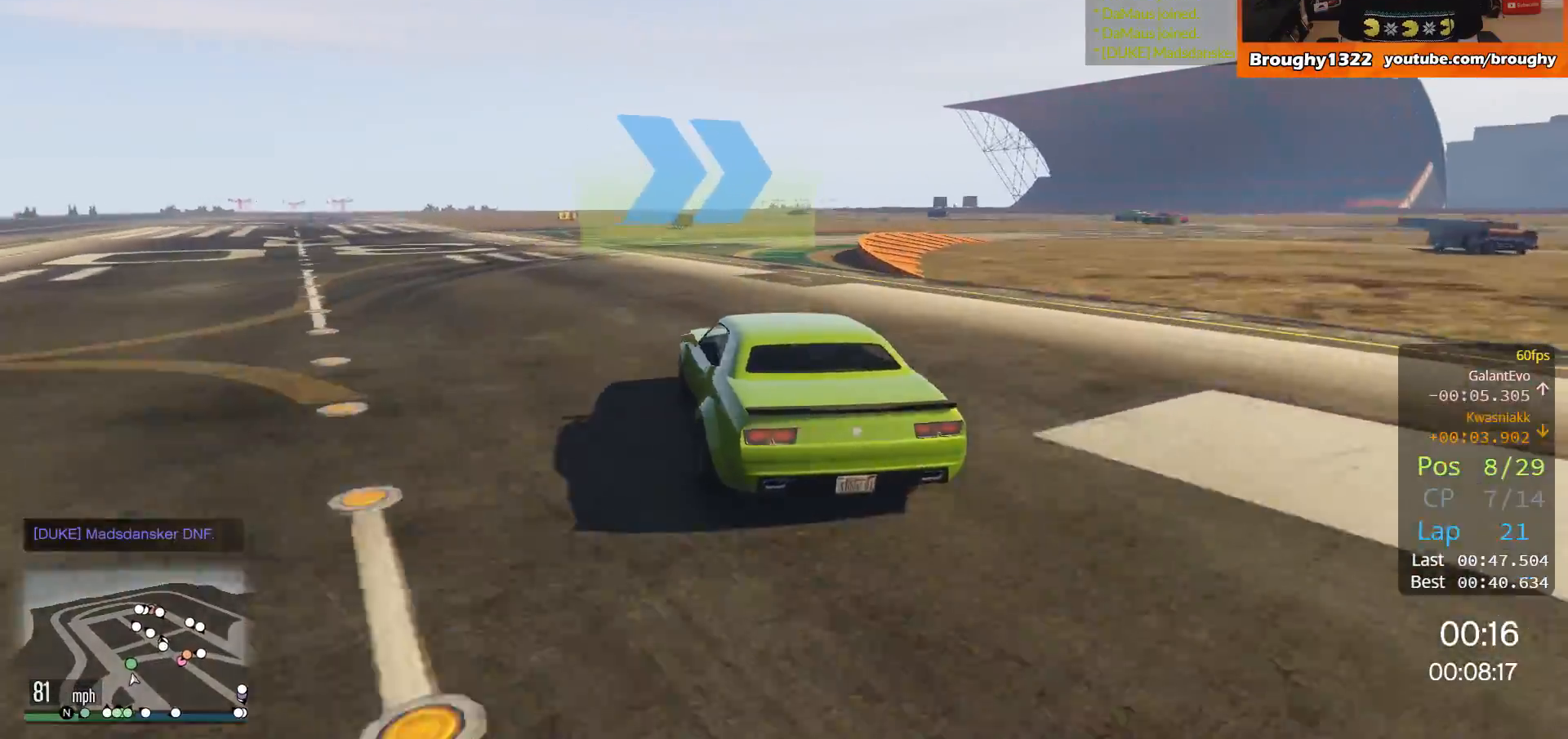
{"buttons": [], "left_stick": "right", "right_stick": "center", "events": [[434, "L2", "up"]]}
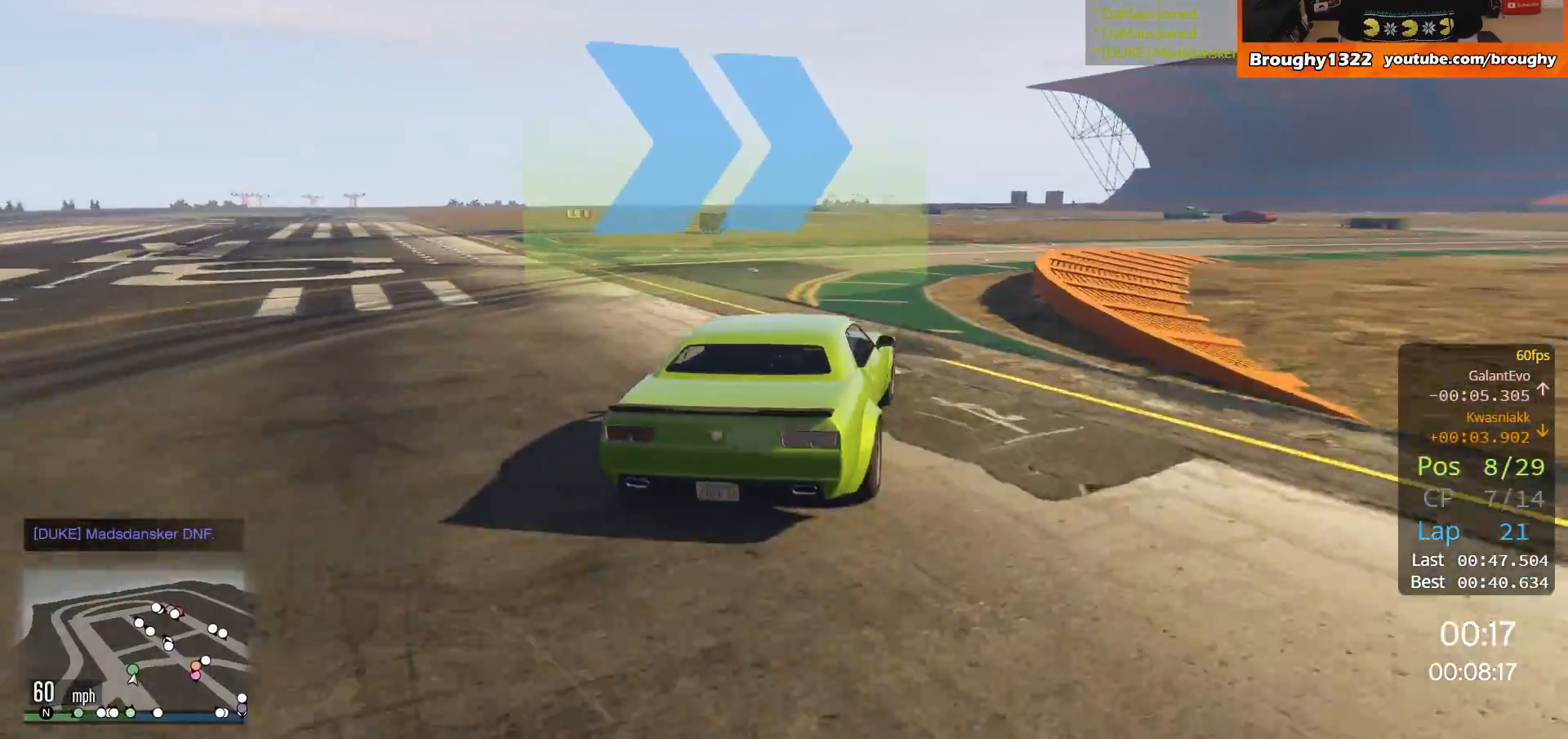
{"buttons": ["R2"], "left_stick": "right", "right_stick": "center", "events": [[500, "R2", "down"]]}
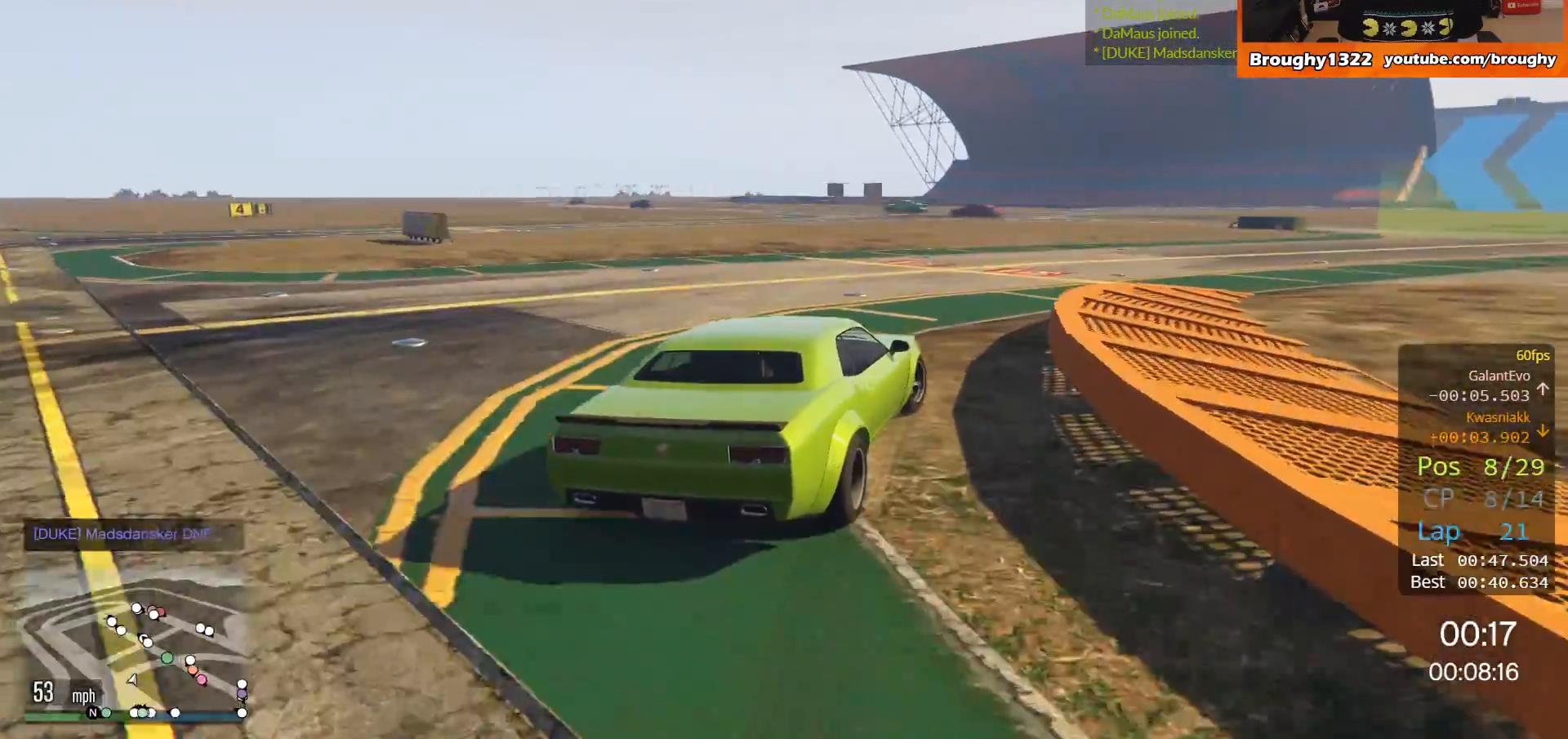
{"buttons": ["R2"], "left_stick": "right", "right_stick": "center", "events": []}
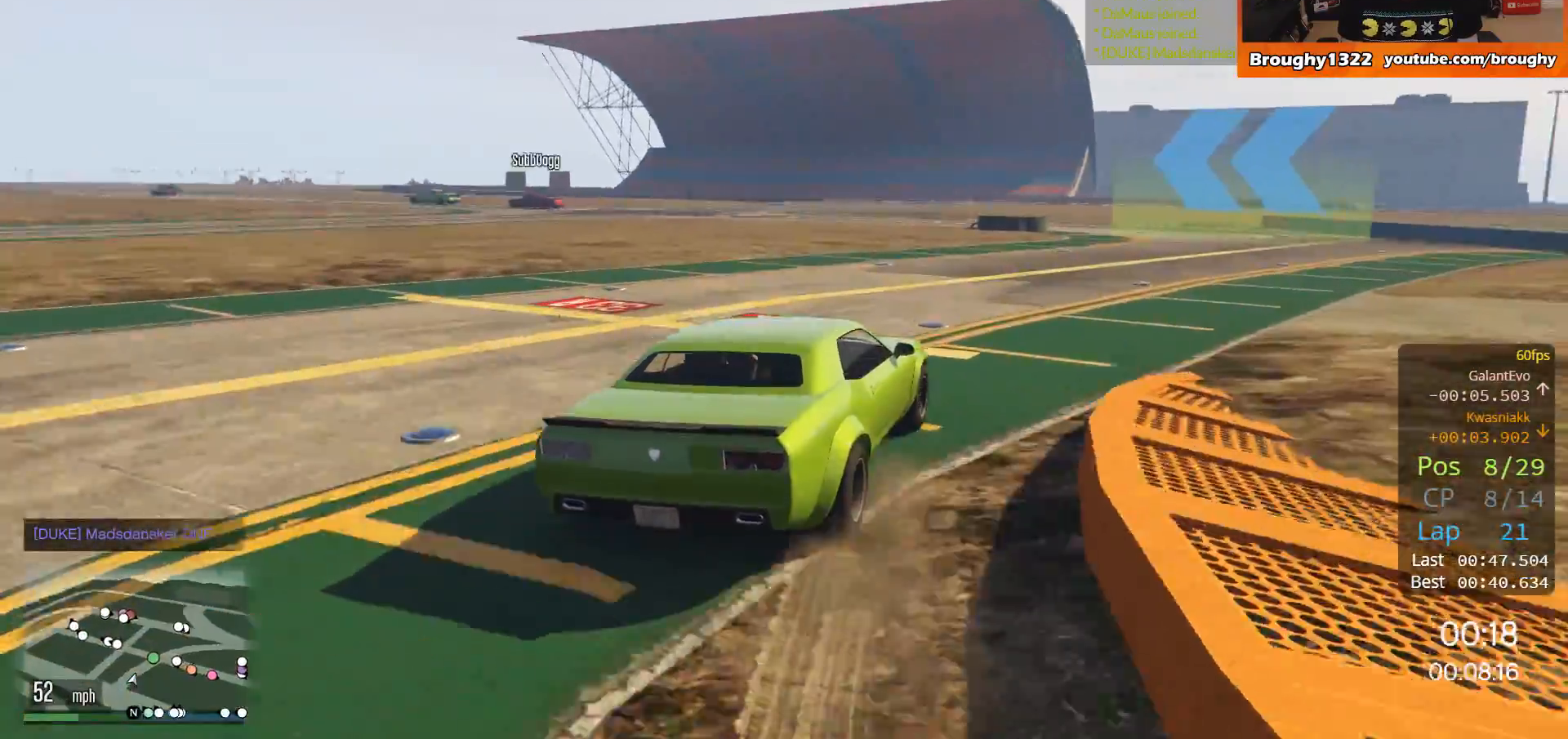
{"buttons": ["R2"], "left_stick": "center", "right_stick": "center", "events": [[367, "left_stick", "center"]]}
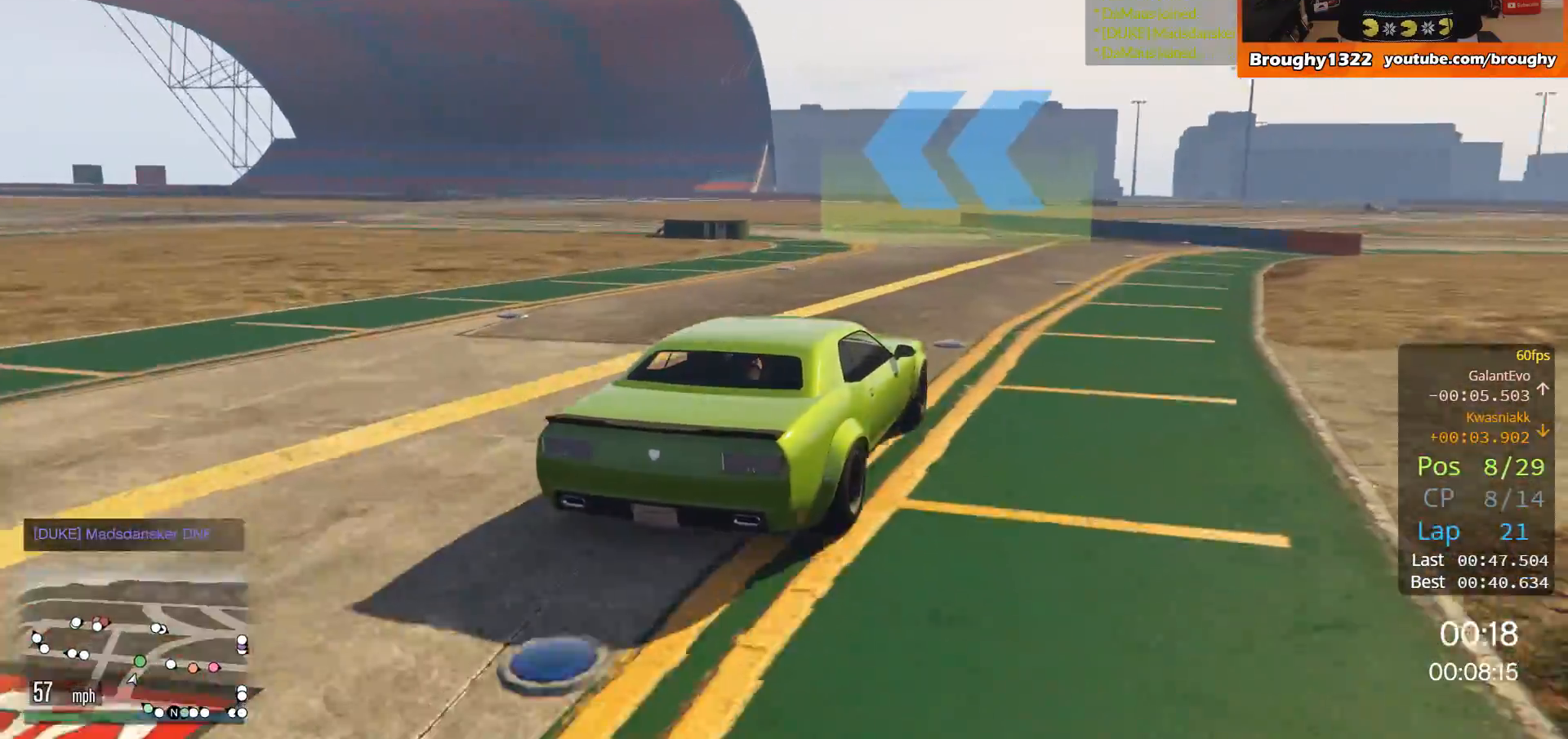
{"buttons": ["R2"], "left_stick": "up-left", "right_stick": "center", "events": [[100, "left_stick", "up-left"]]}
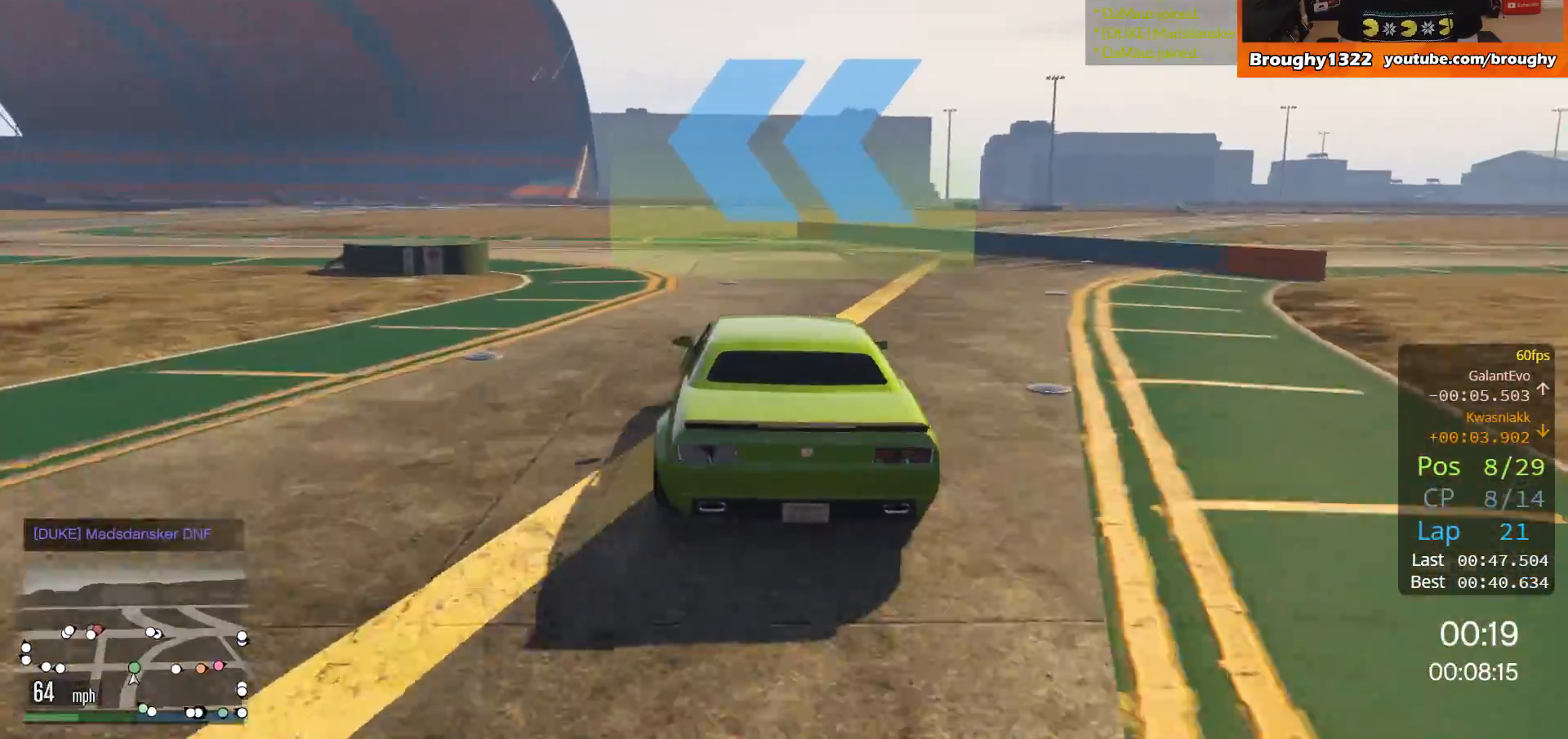
{"buttons": [], "left_stick": "up-left", "right_stick": "center", "events": [[133, "R2", "up"]]}
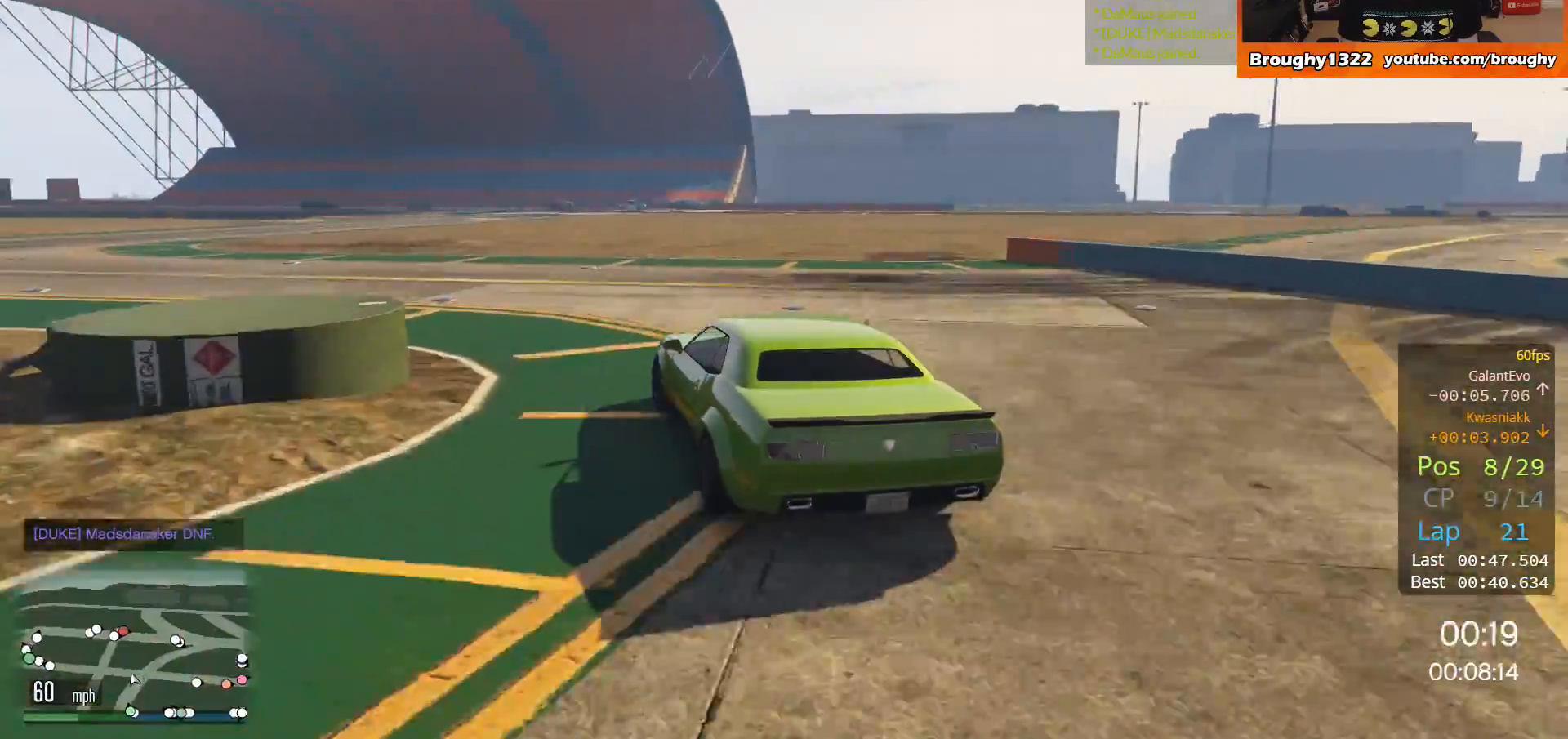
{"buttons": ["R2"], "left_stick": "up-left", "right_stick": "center", "events": [[67, "R2", "down"]]}
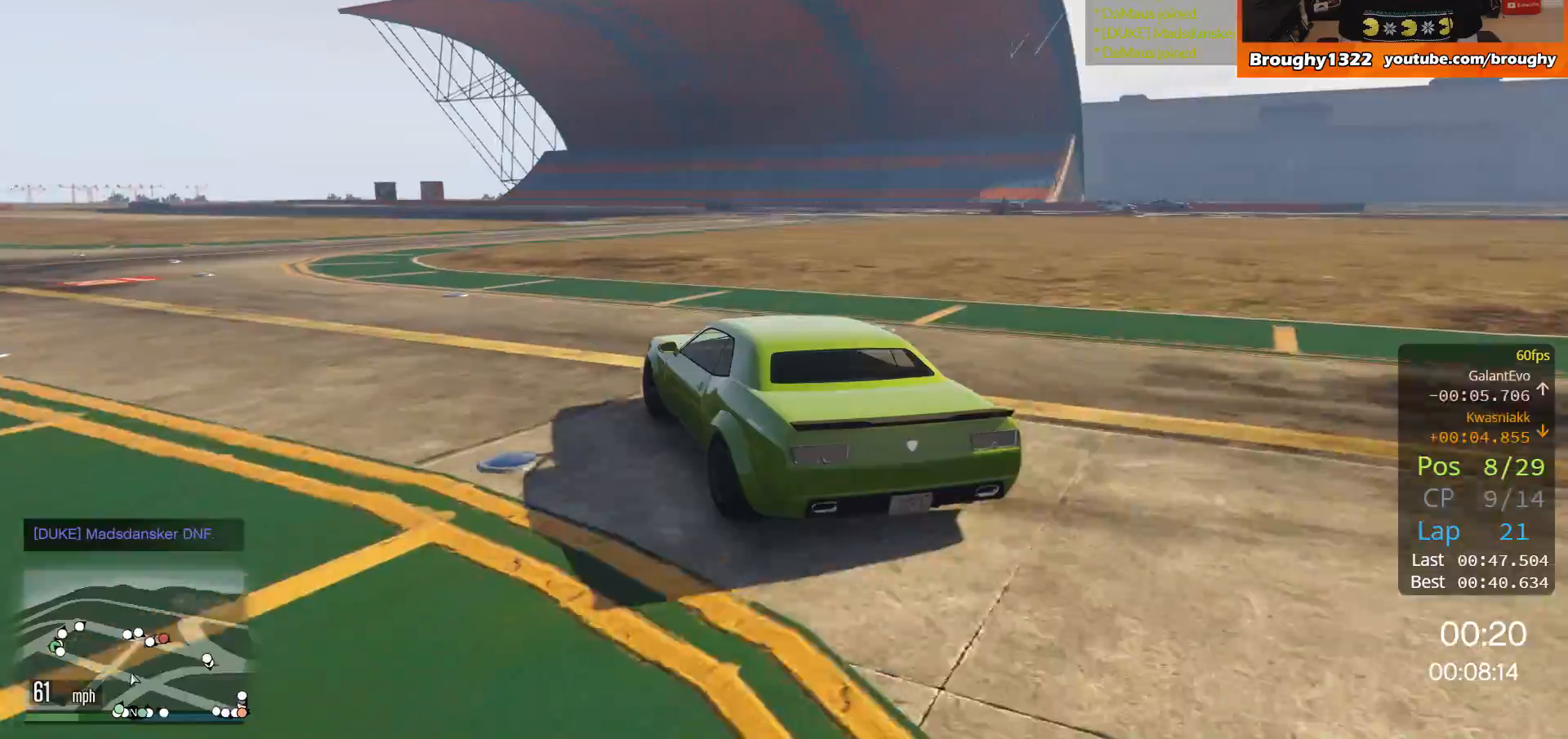
{"buttons": ["R2"], "left_stick": "up-left", "right_stick": "center", "events": []}
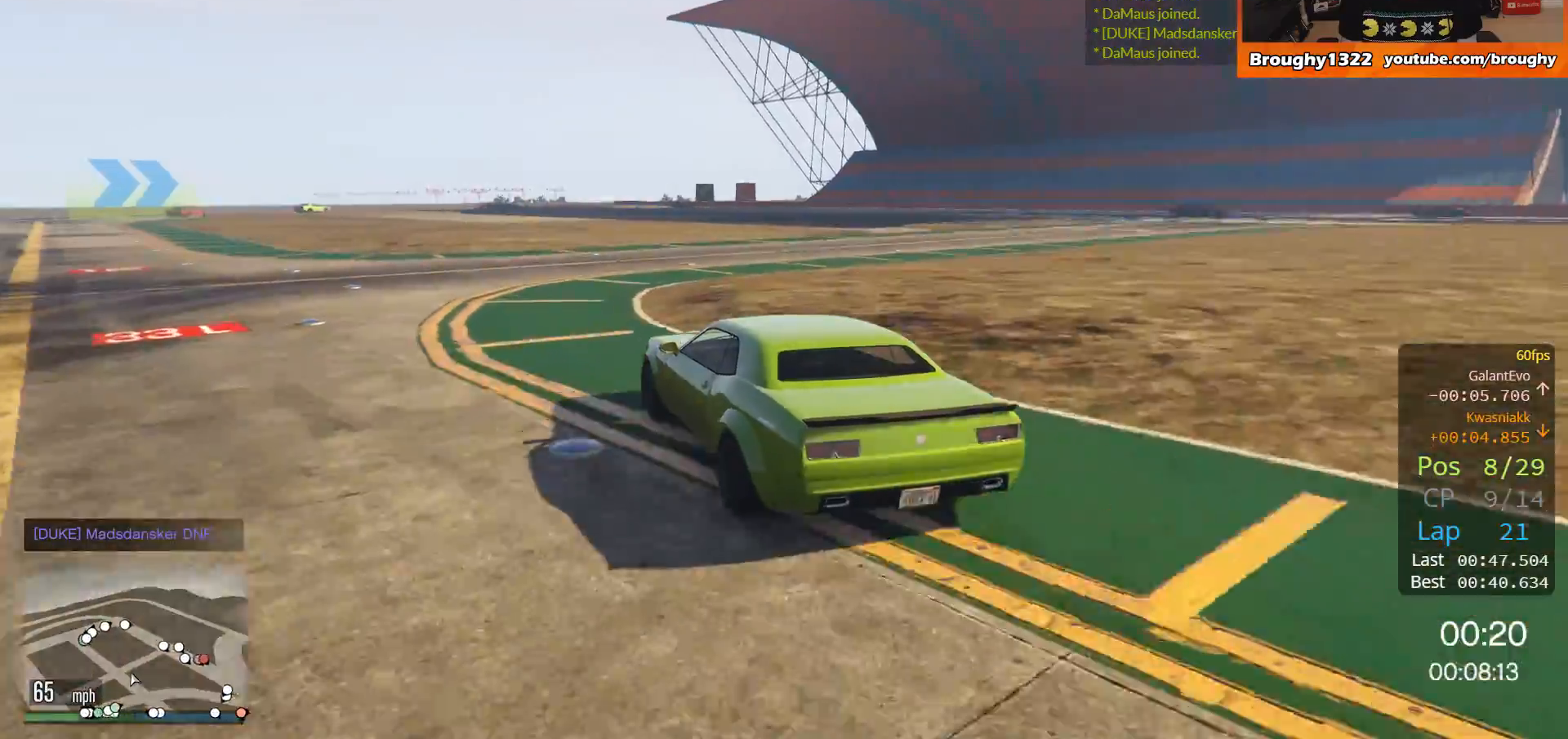
{"buttons": ["R2"], "left_stick": "right", "right_stick": "center", "events": [[100, "left_stick", "center"], [201, "left_stick", "up-left"], [367, "left_stick", "right"]]}
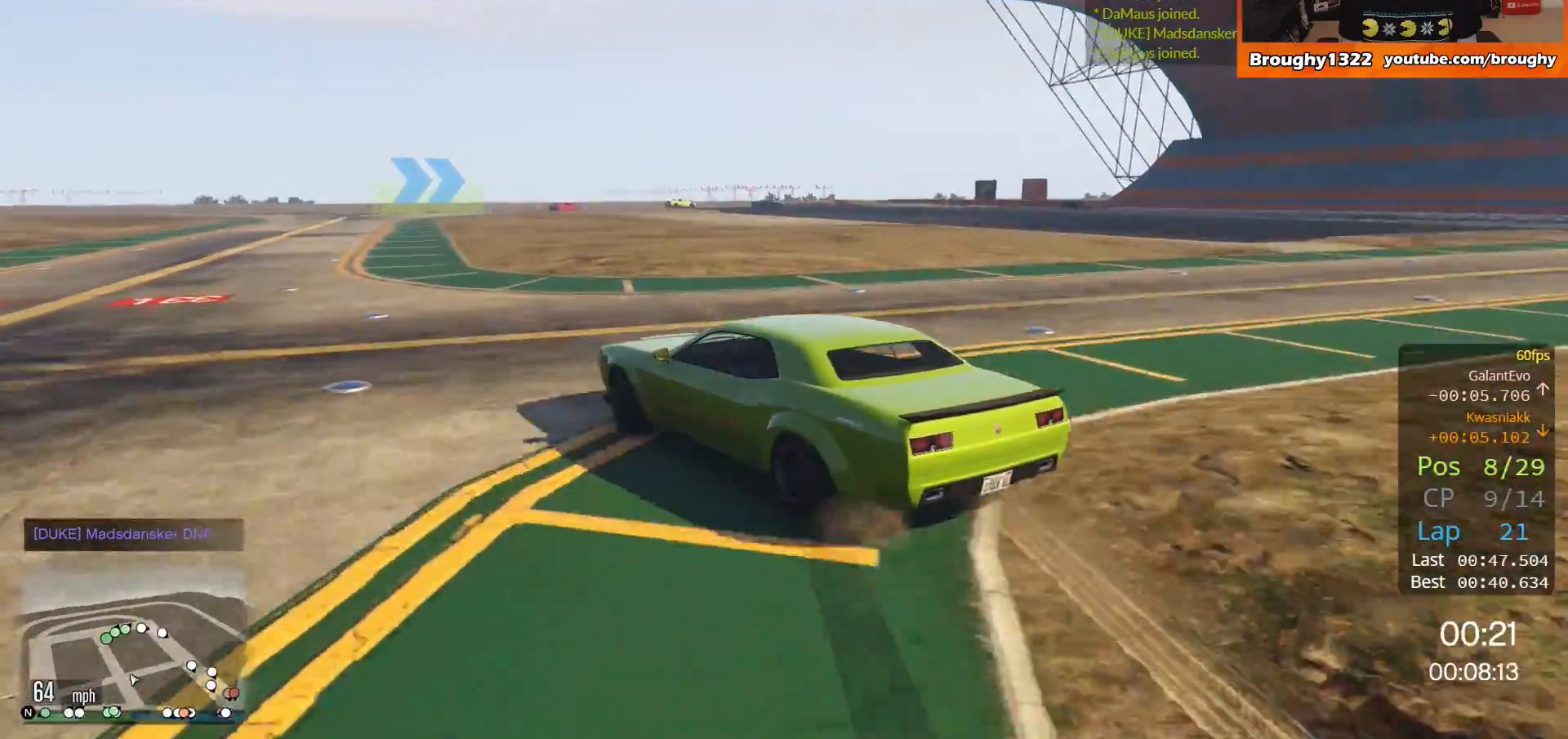
{"buttons": ["R2"], "left_stick": "left", "right_stick": "center", "events": [[167, "left_stick", "center"], [267, "left_stick", "up-left"], [333, "left_stick", "right"], [467, "left_stick", "left"]]}
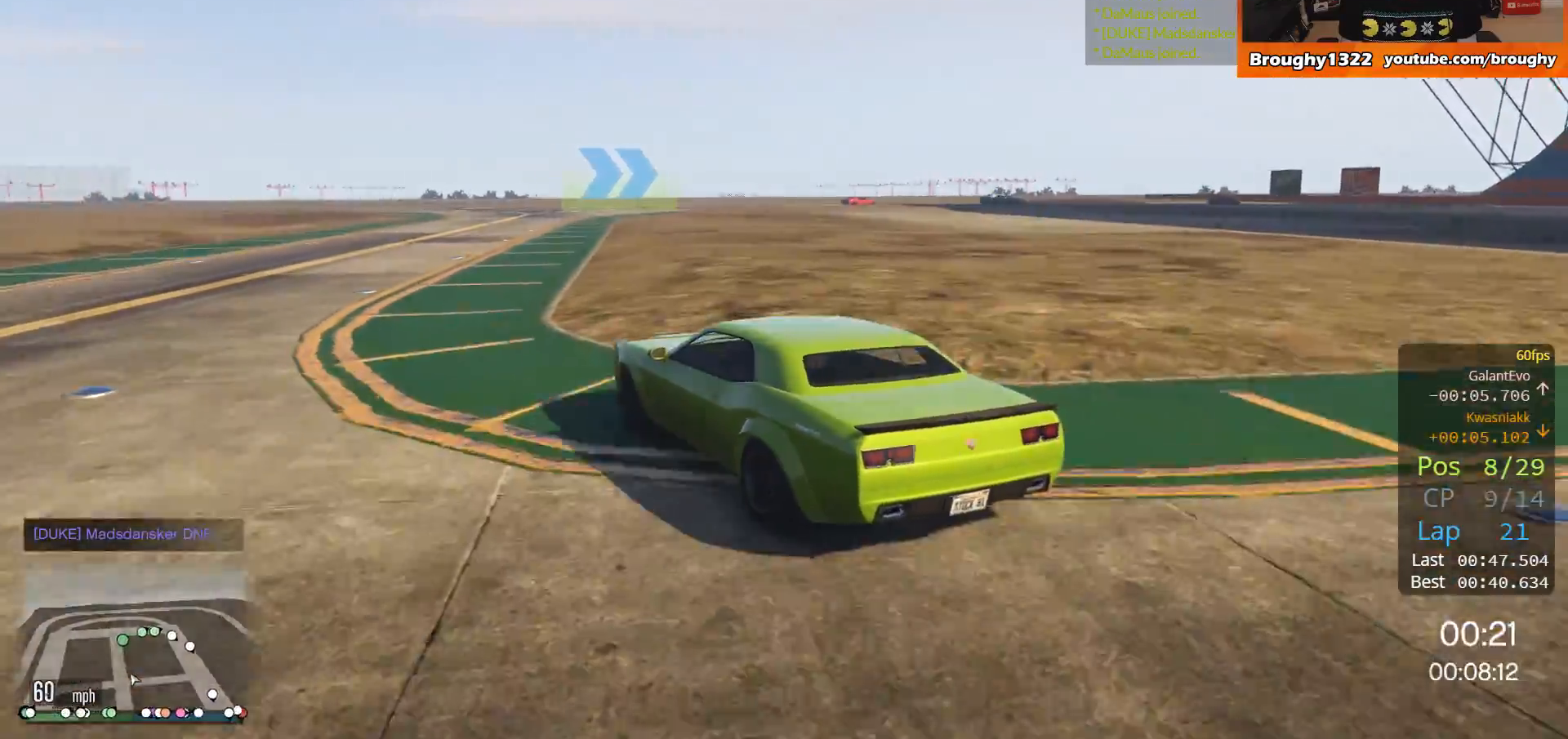
{"buttons": ["R2"], "left_stick": "up-left", "right_stick": "center", "events": [[384, "left_stick", "center"], [501, "left_stick", "up-left"]]}
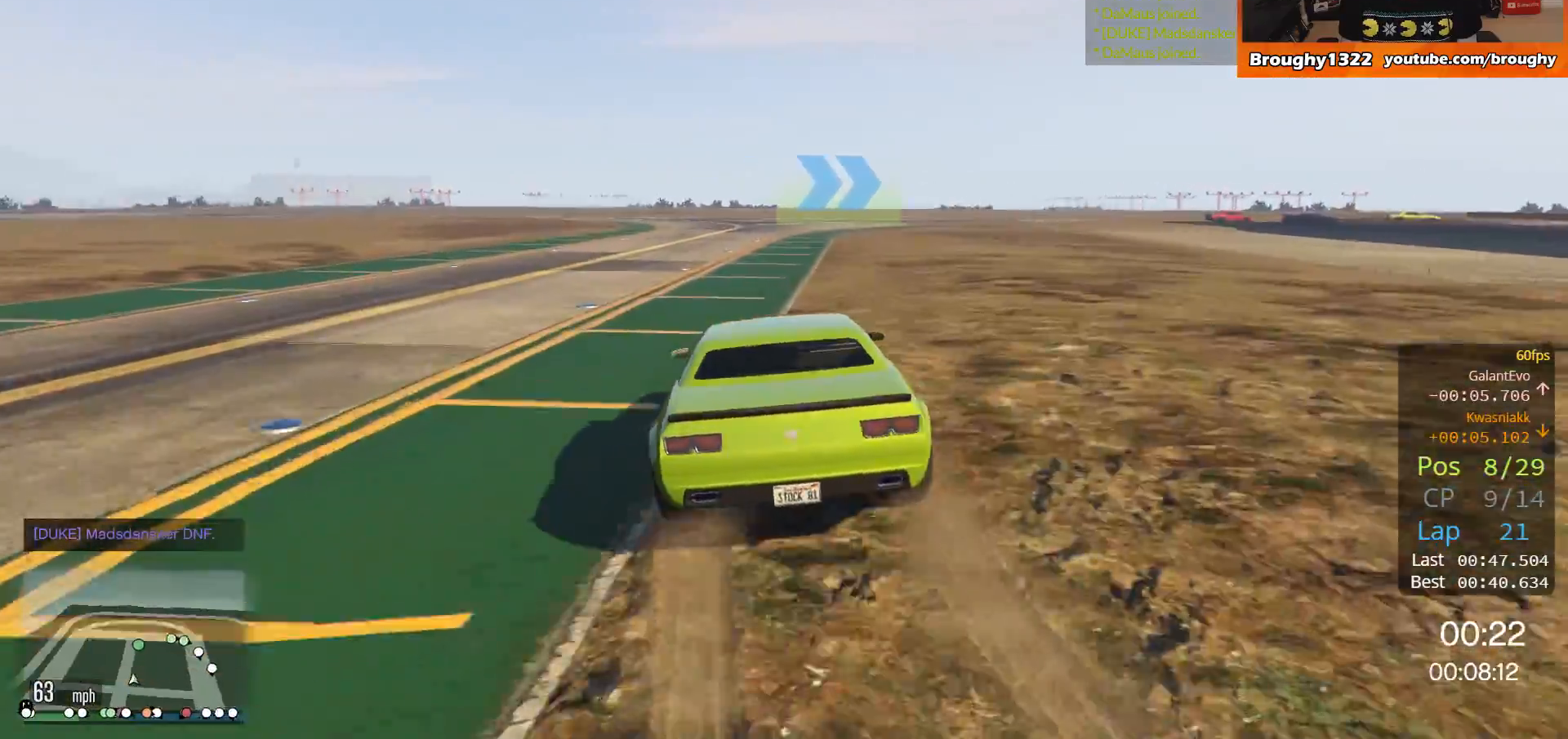
{"buttons": ["R2"], "left_stick": "right", "right_stick": "center", "events": [[167, "left_stick", "center"], [400, "left_stick", "right"]]}
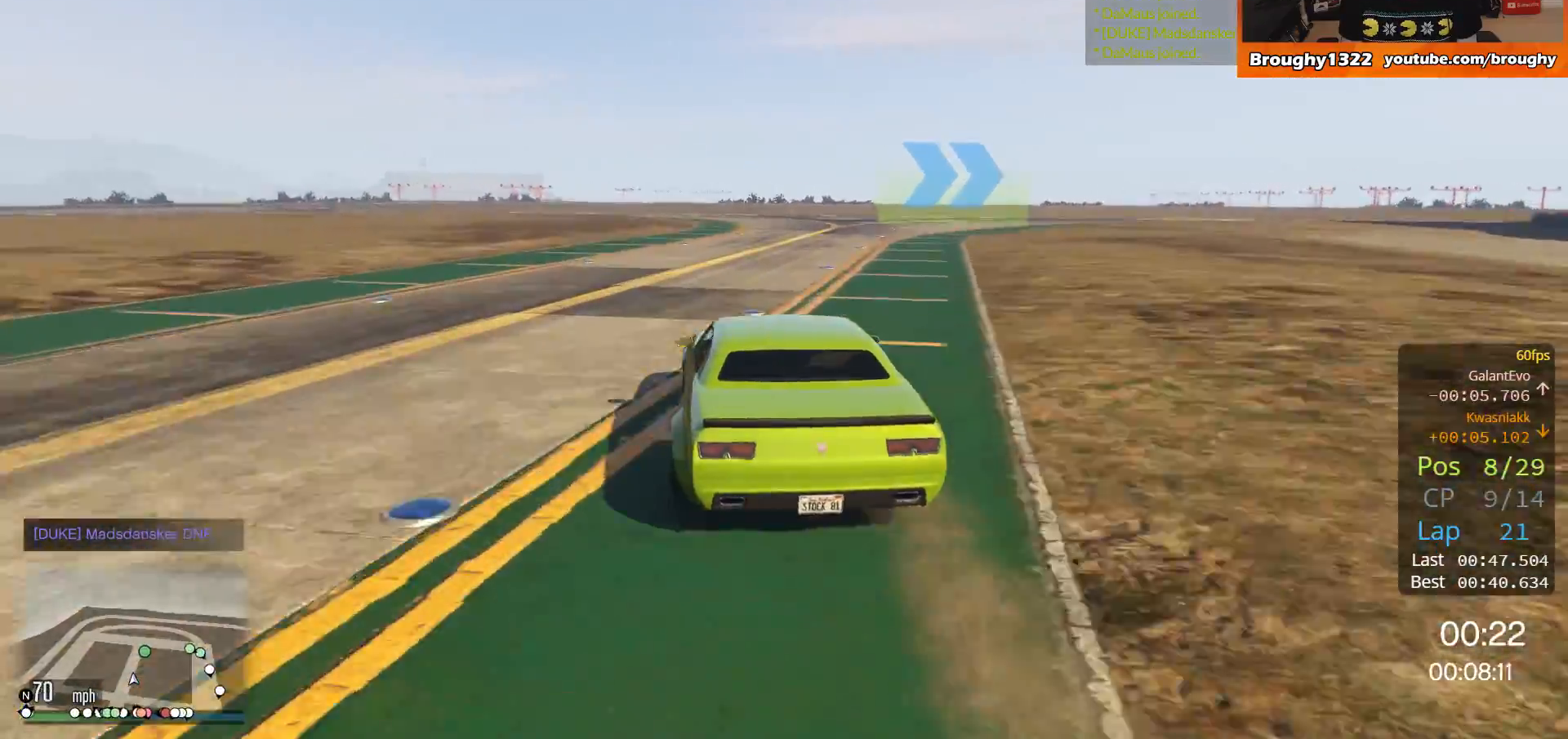
{"buttons": ["R2"], "left_stick": "right", "right_stick": "center", "events": [[134, "left_stick", "center"], [201, "left_stick", "right"]]}
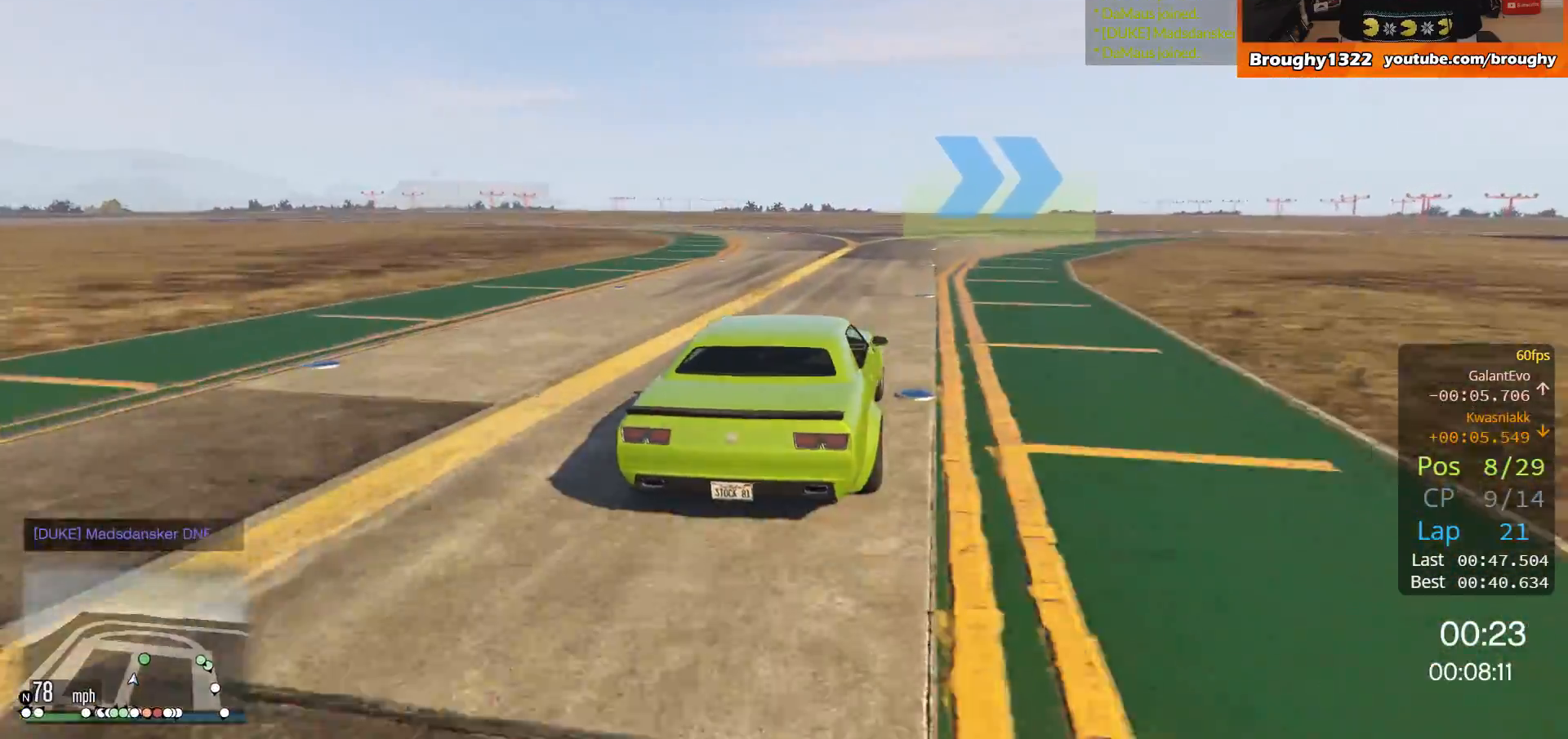
{"buttons": ["R2"], "left_stick": "center", "right_stick": "center", "events": [[100, "left_stick", "center"], [267, "left_stick", "right"], [500, "left_stick", "center"]]}
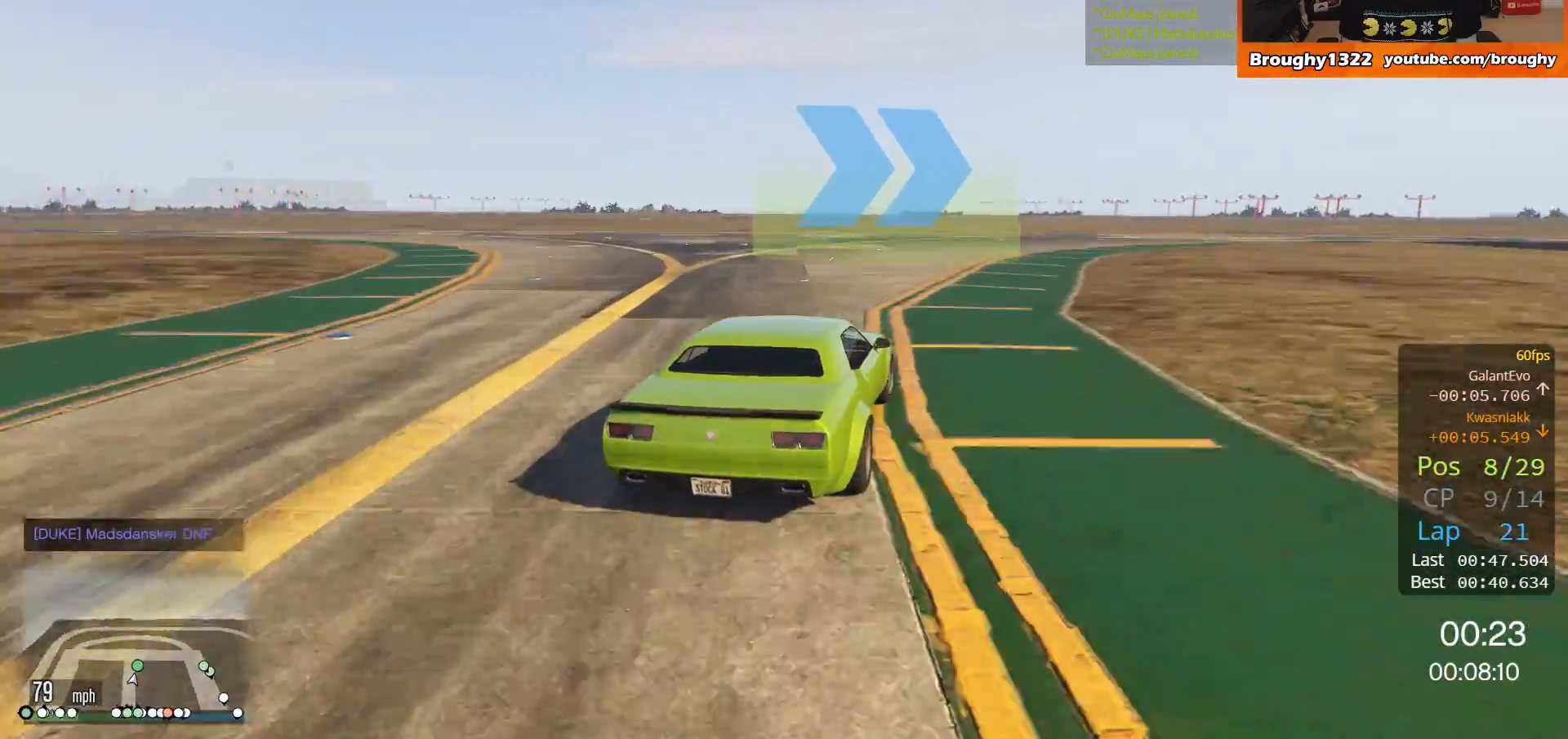
{"buttons": [], "left_stick": "right", "right_stick": "center", "events": [[100, "left_stick", "right"], [234, "left_stick", "center"], [367, "left_stick", "right"], [501, "R2", "up"]]}
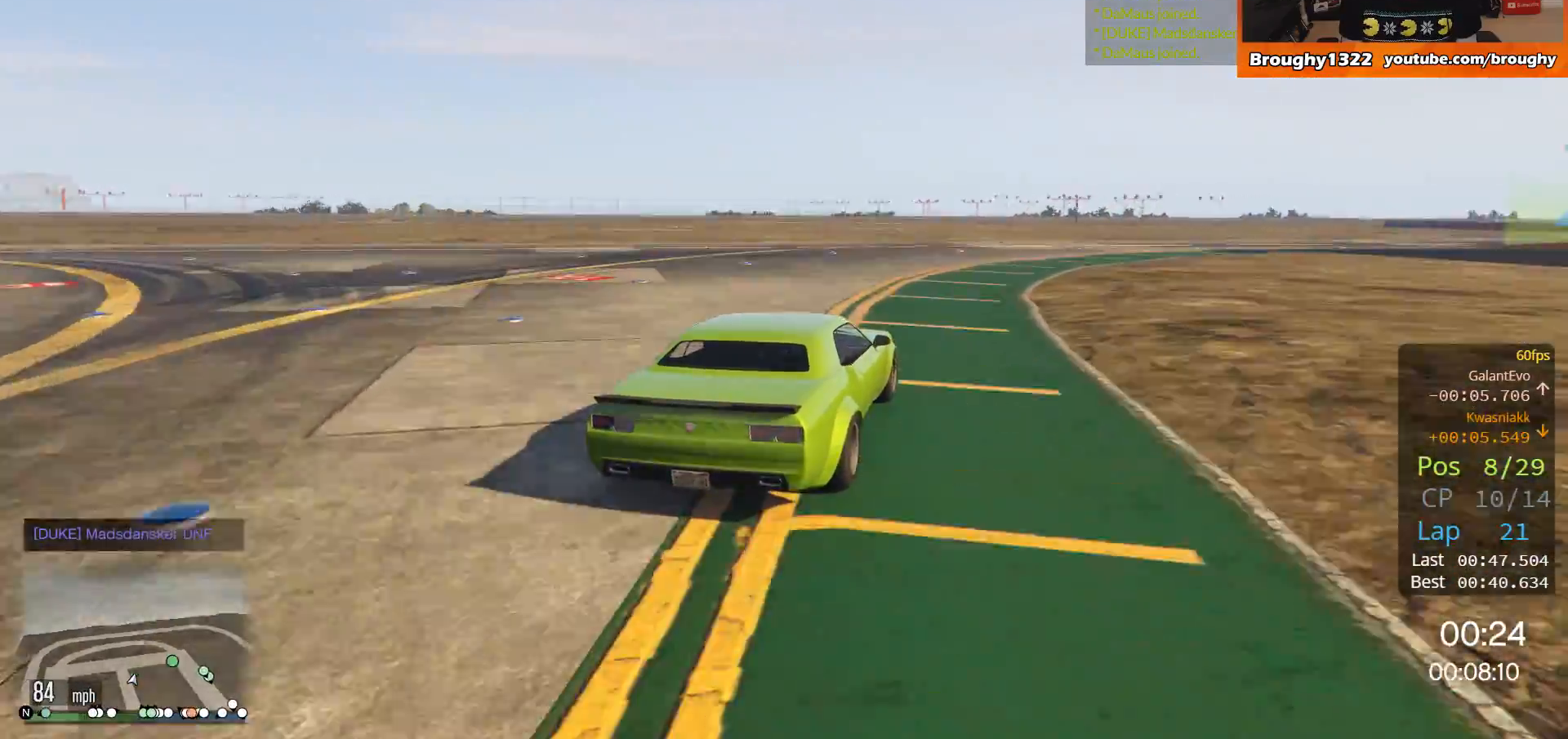
{"buttons": [], "left_stick": "right", "right_stick": "center", "events": [[167, "left_stick", "center"], [267, "left_stick", "right"]]}
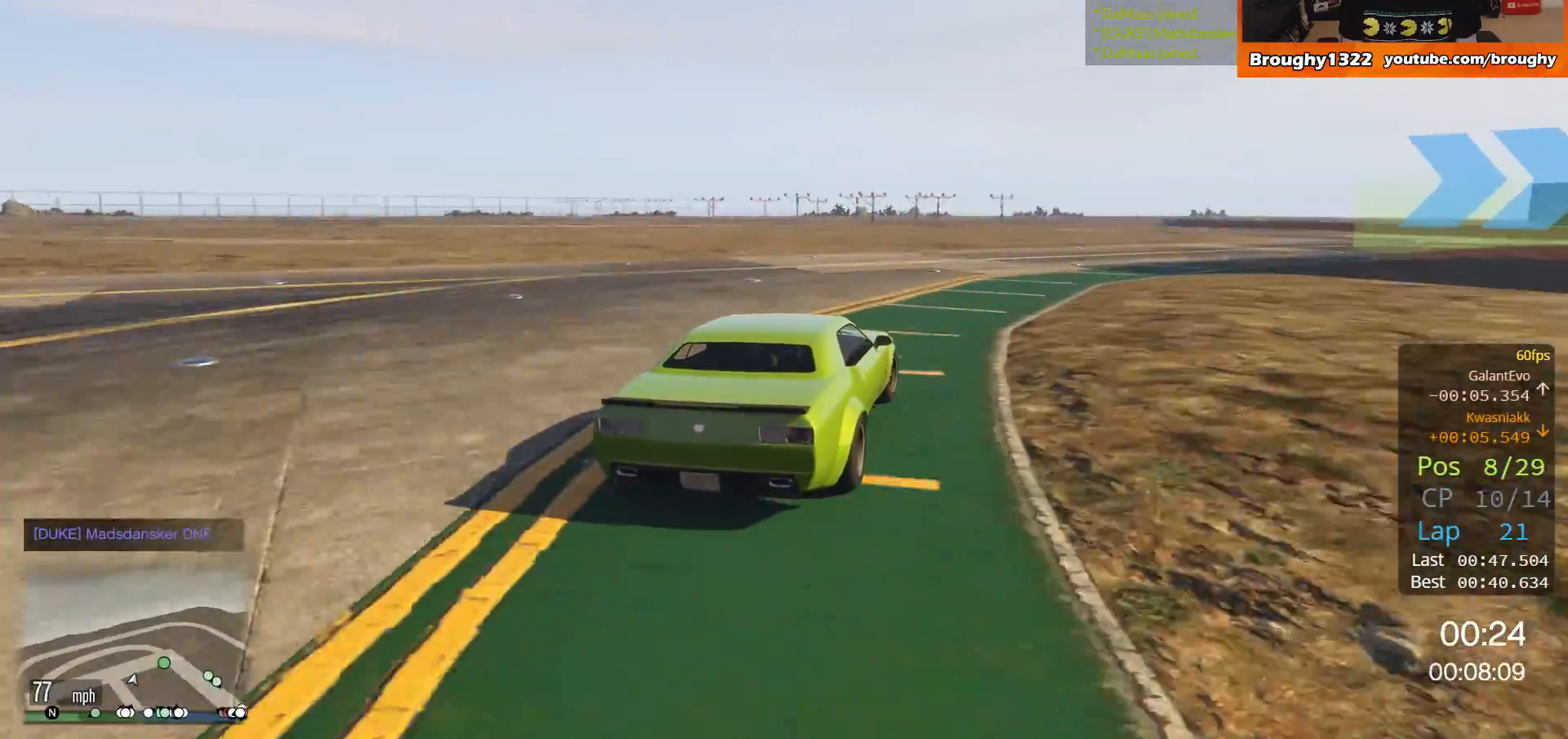
{"buttons": [], "left_stick": "right", "right_stick": "center", "events": []}
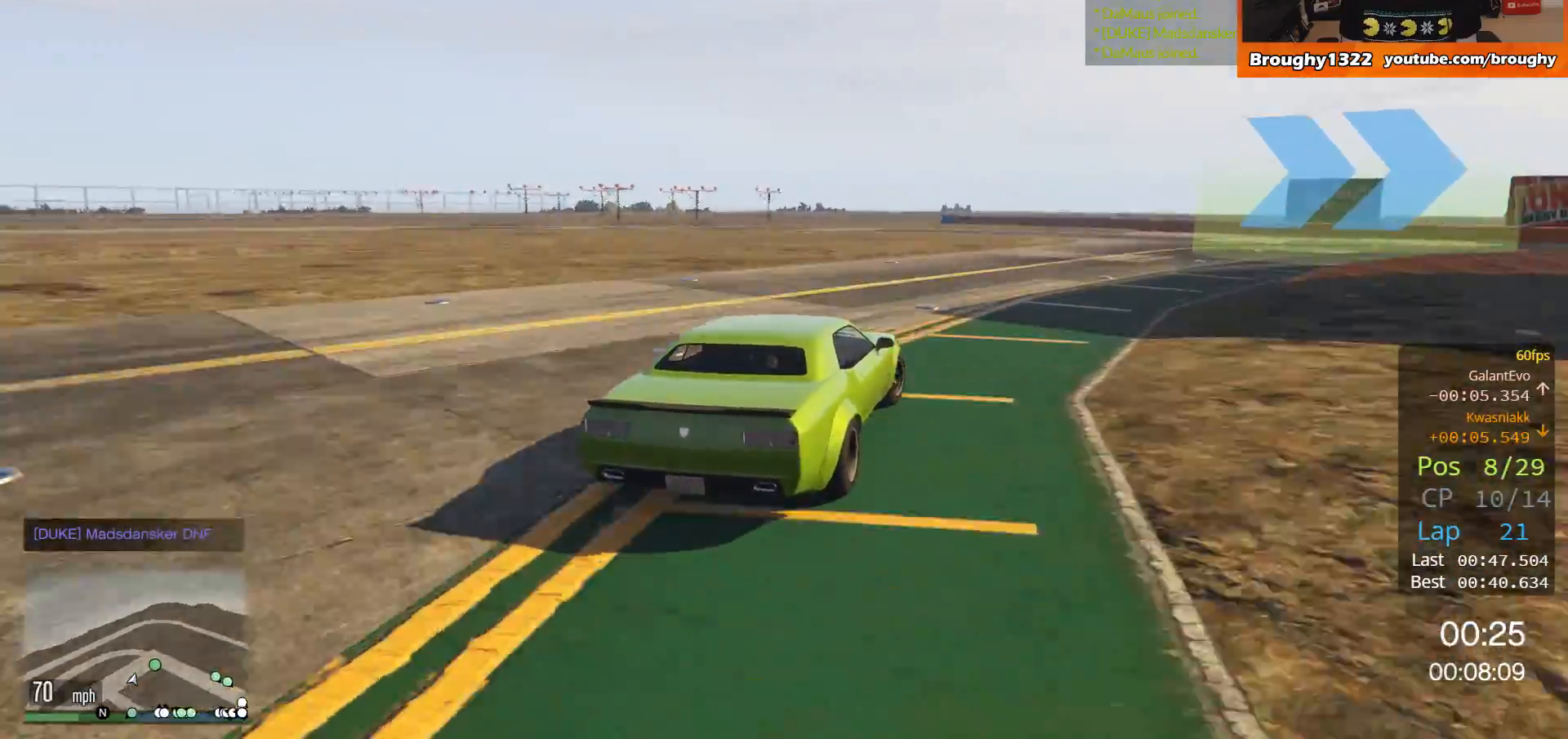
{"buttons": ["R2"], "left_stick": "right", "right_stick": "center", "events": [[267, "R2", "down"]]}
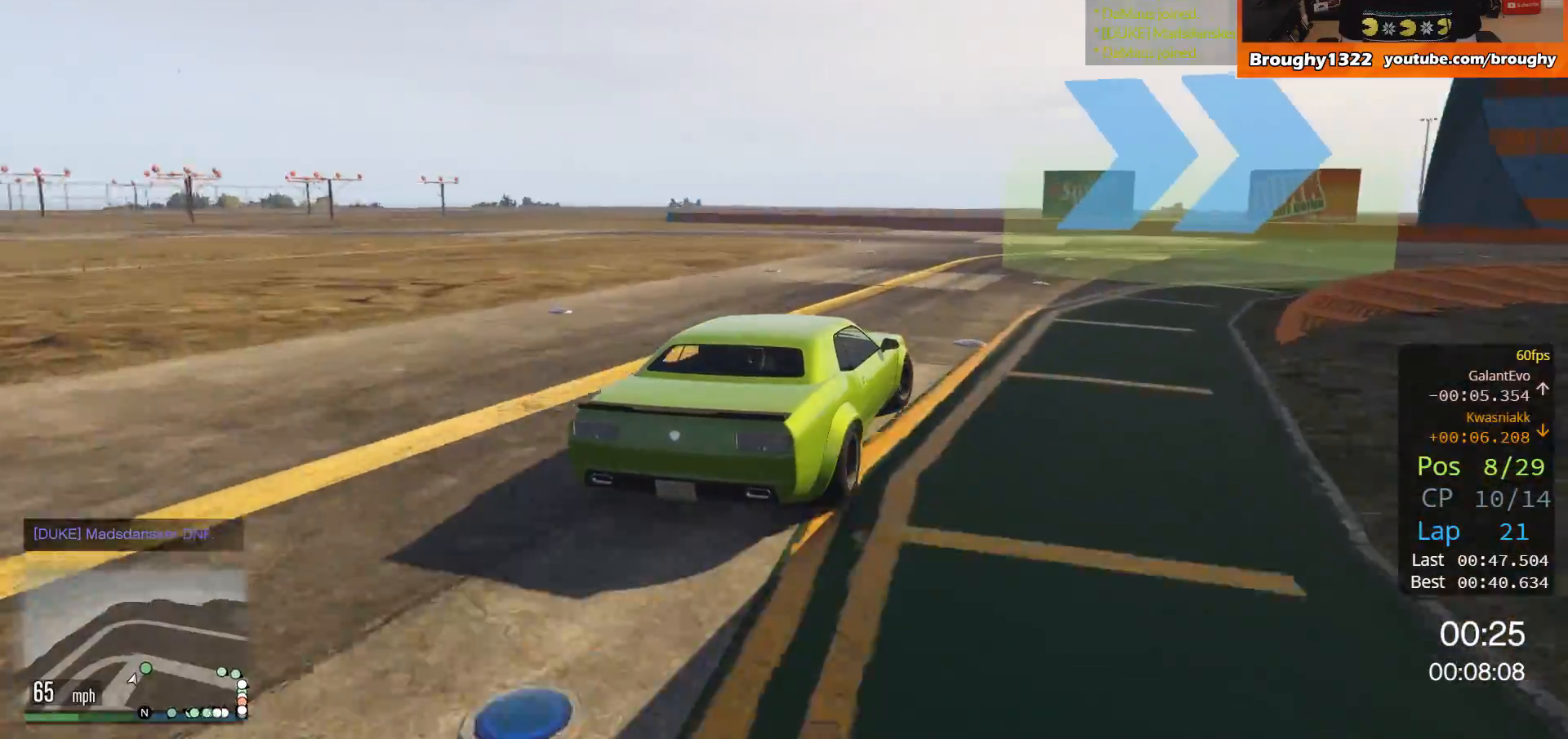
{"buttons": ["R2"], "left_stick": "right", "right_stick": "center", "events": []}
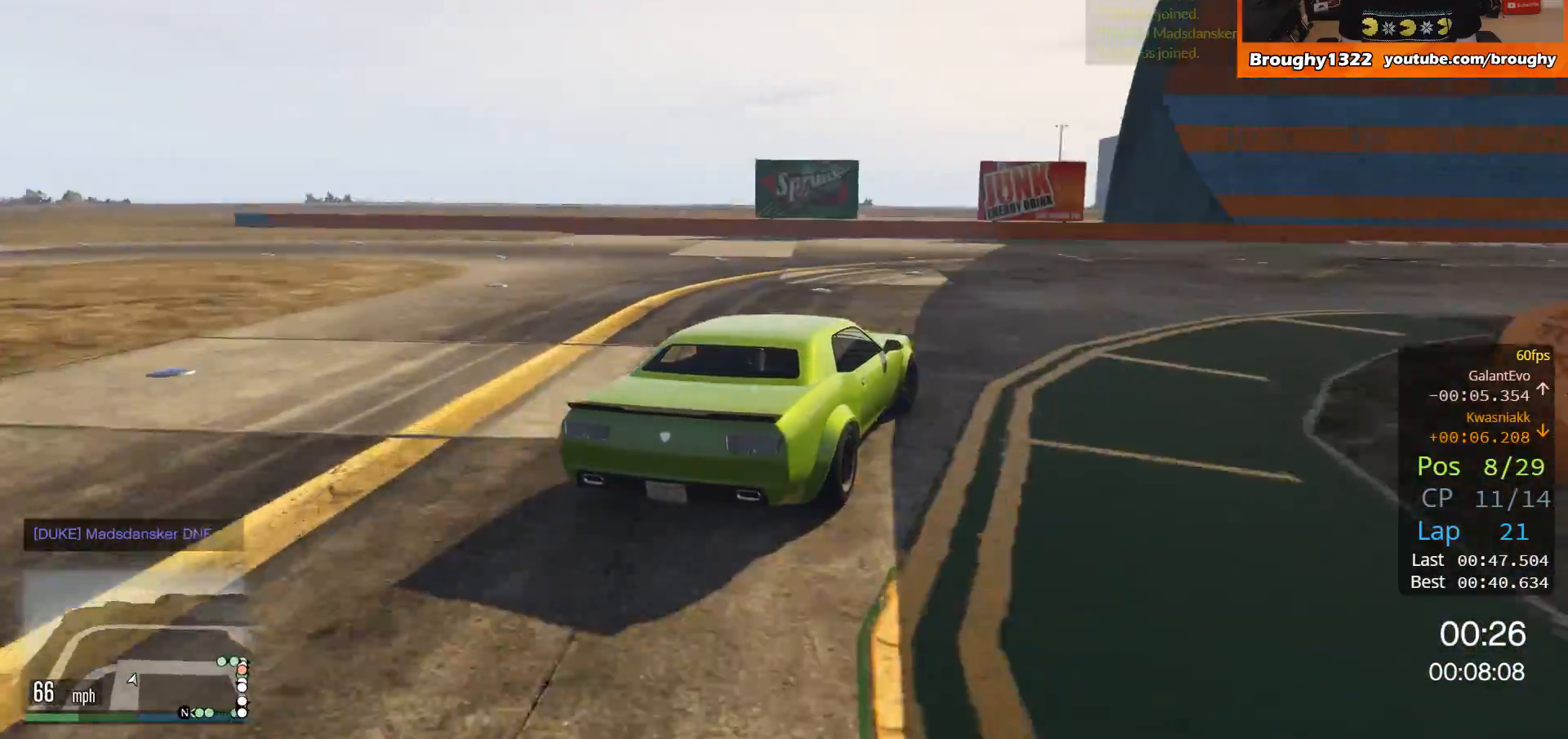
{"buttons": ["R2"], "left_stick": "right", "right_stick": "center", "events": [[100, "left_stick", "center"], [200, "left_stick", "right"]]}
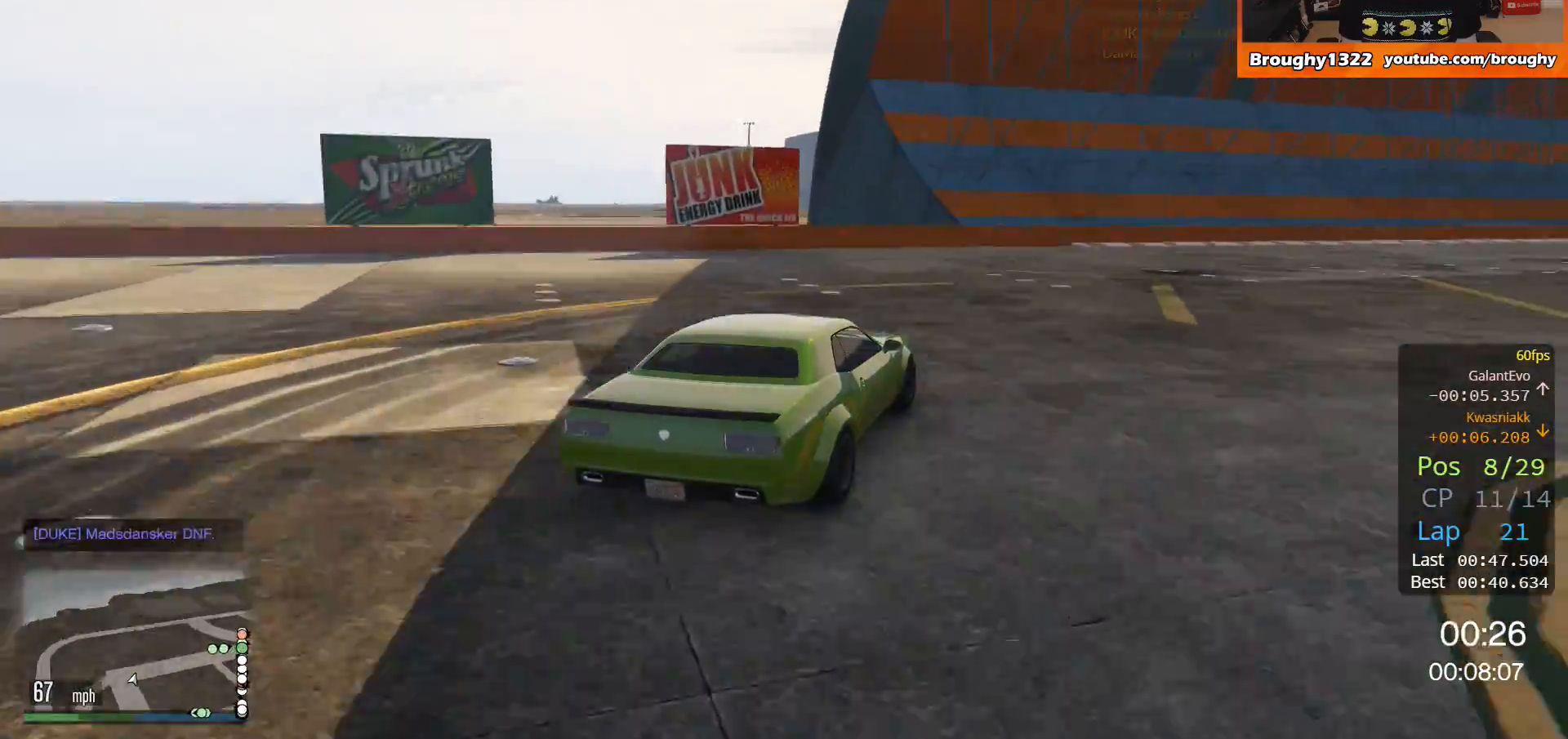
{"buttons": ["R2"], "left_stick": "center", "right_stick": "center", "events": [[34, "left_stick", "center"], [201, "left_stick", "right"], [401, "left_stick", "center"]]}
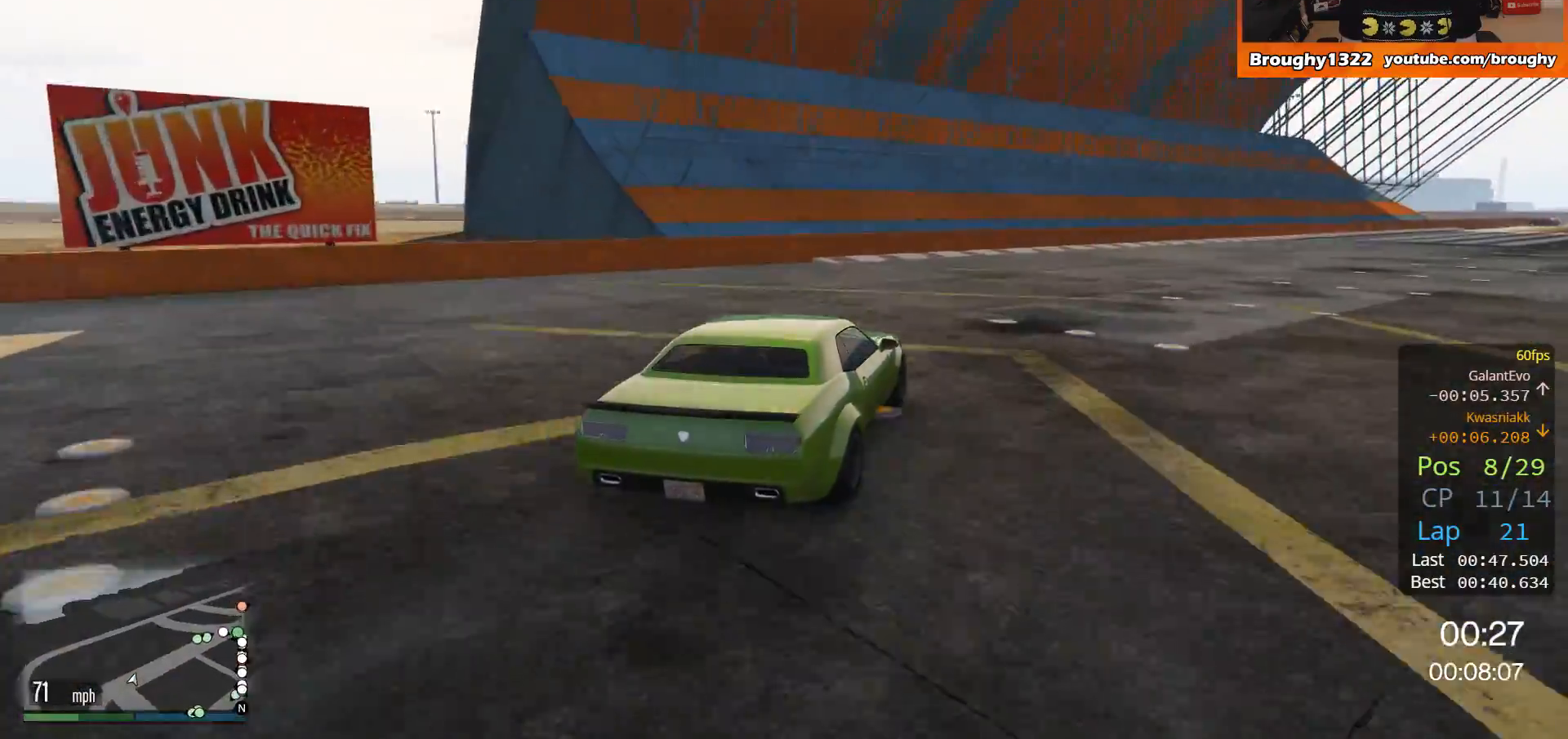
{"buttons": ["R2"], "left_stick": "right", "right_stick": "center", "events": [[33, "left_stick", "right"], [267, "left_stick", "center"], [333, "left_stick", "right"]]}
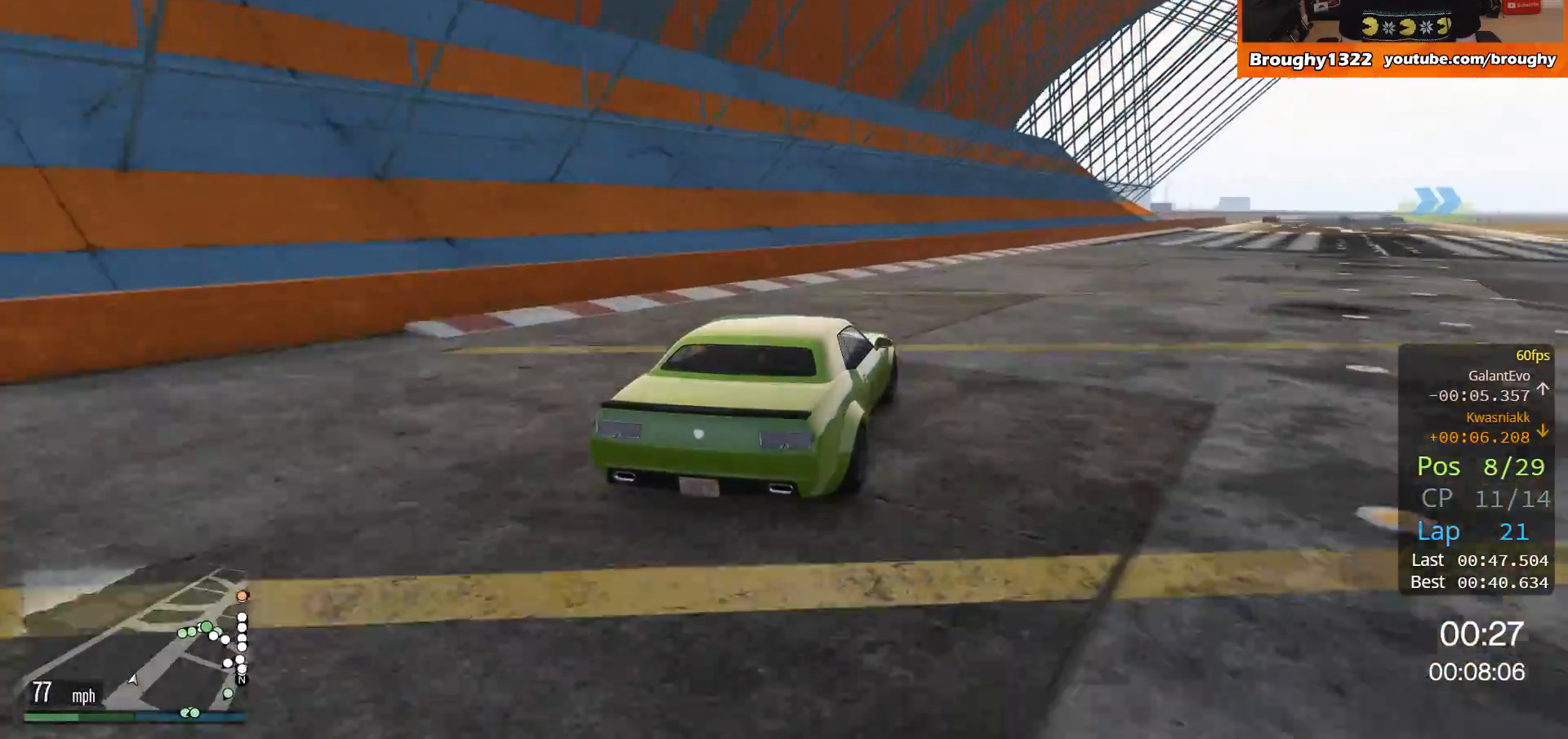
{"buttons": ["R2"], "left_stick": "center", "right_stick": "center", "events": [[100, "left_stick", "center"], [167, "left_stick", "right"], [334, "left_stick", "center"]]}
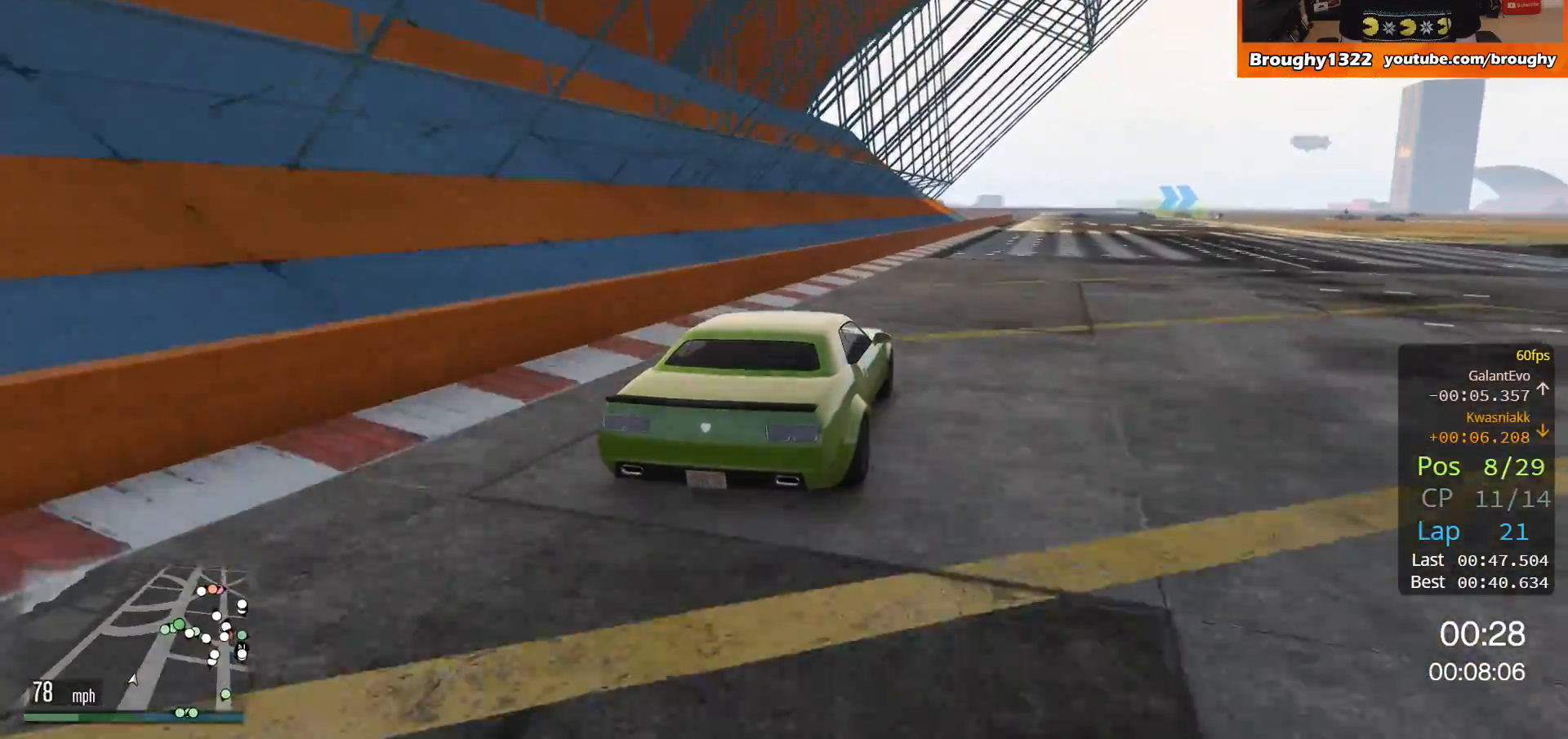
{"buttons": ["R2"], "left_stick": "right", "right_stick": "center", "events": [[100, "left_stick", "right"], [233, "left_stick", "center"], [467, "left_stick", "right"]]}
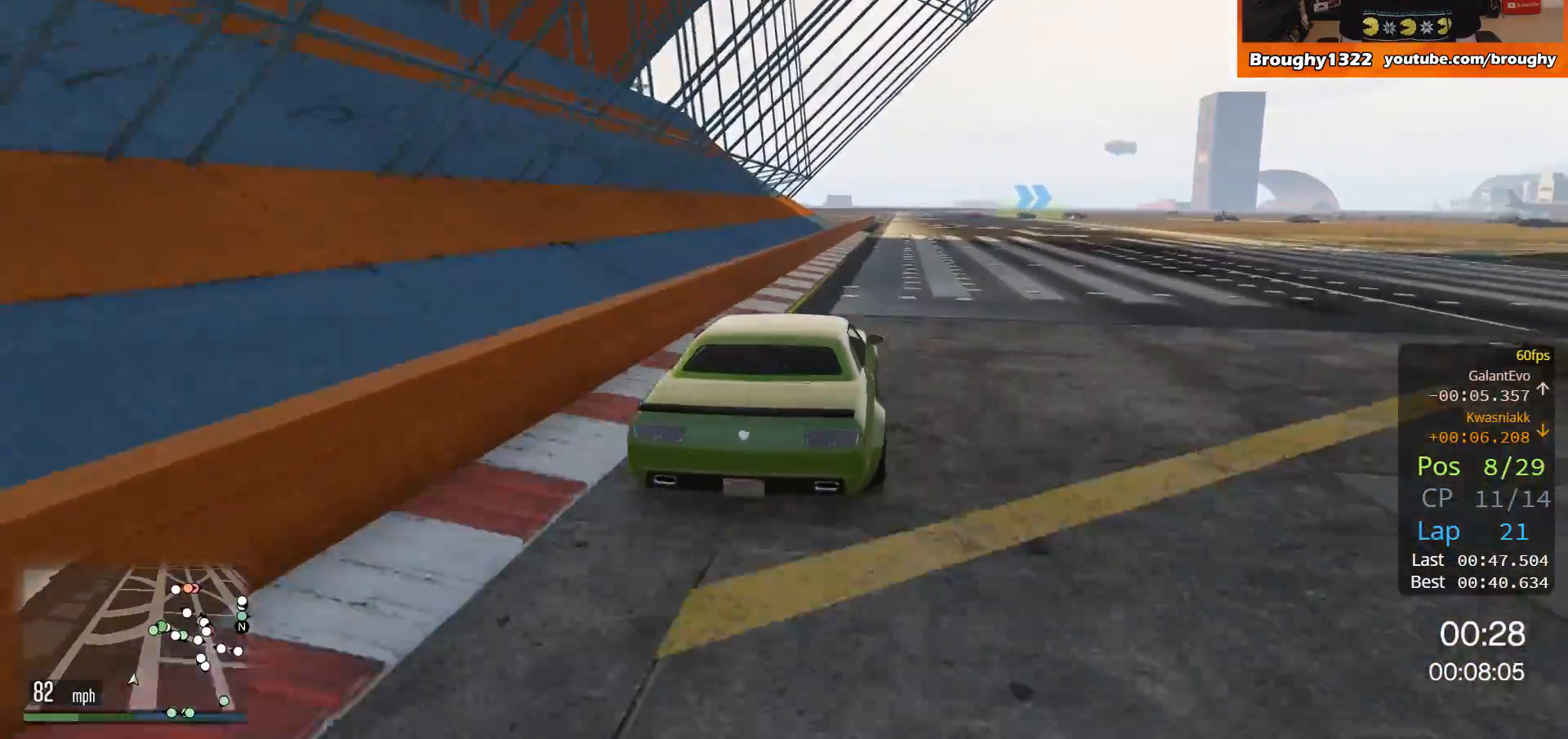
{"buttons": ["R2"], "left_stick": "center", "right_stick": "center", "events": [[100, "left_stick", "center"], [351, "left_stick", "left"], [467, "left_stick", "center"]]}
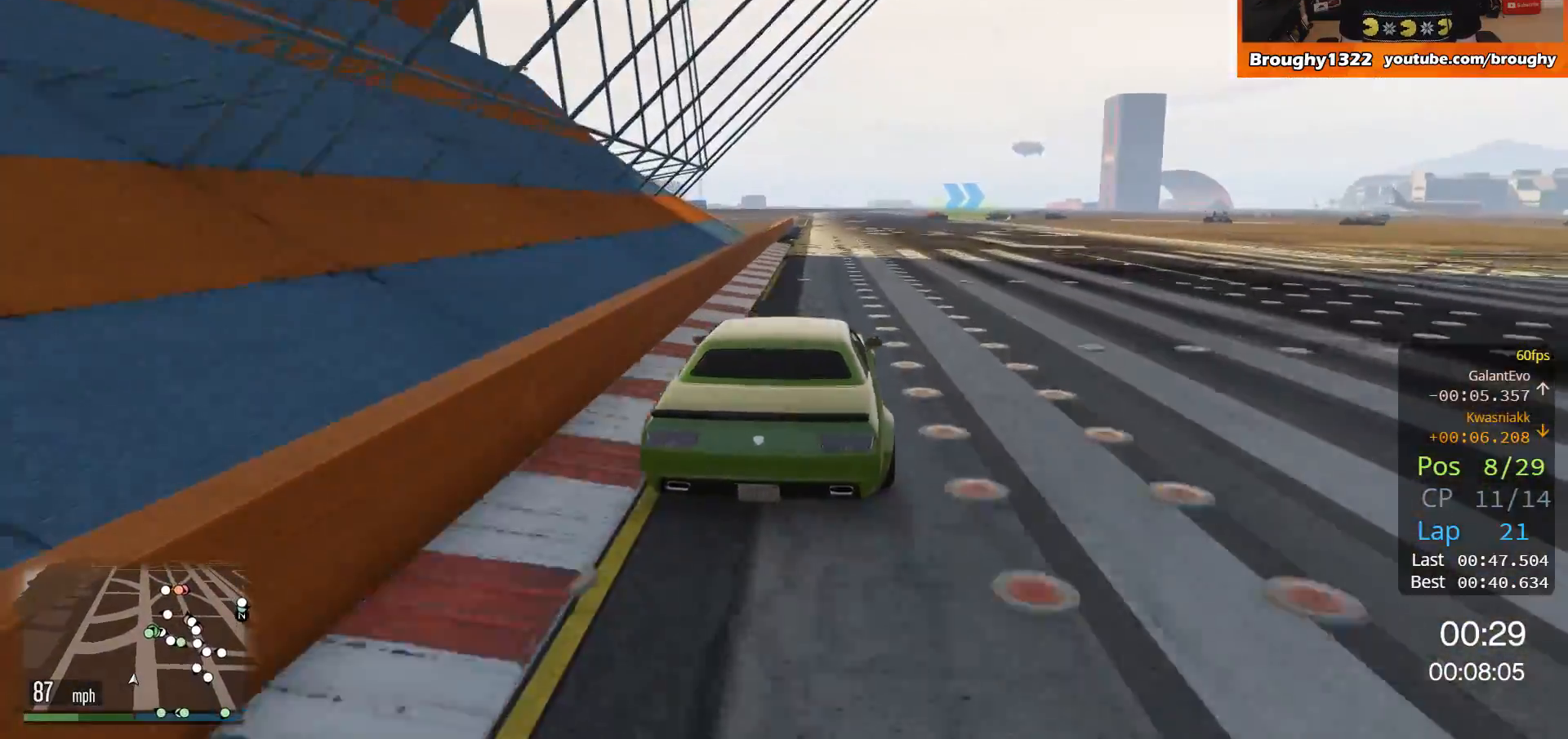
{"buttons": ["R2"], "left_stick": "center", "right_stick": "center", "events": []}
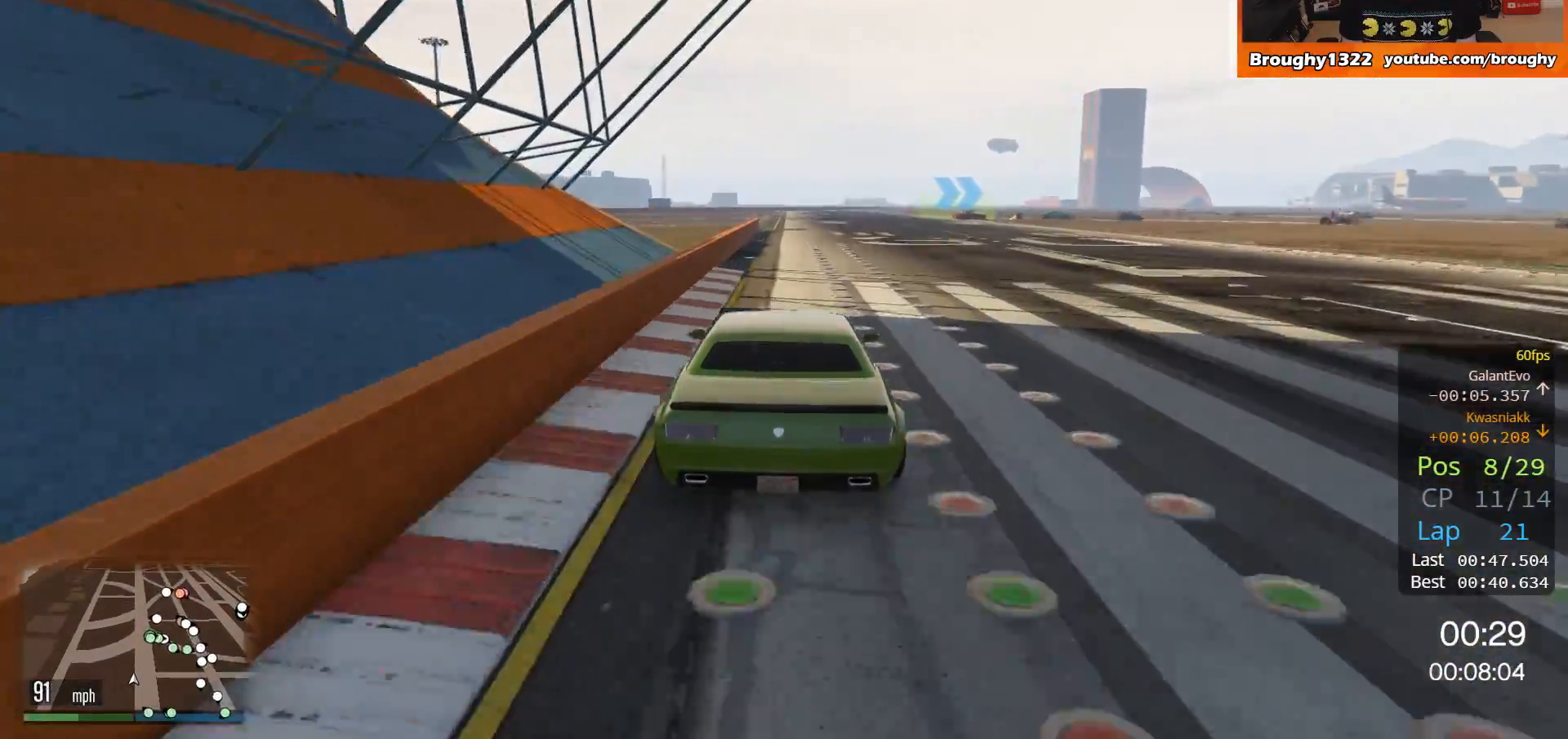
{"buttons": ["R2"], "left_stick": "center", "right_stick": "center", "events": [[150, "left_stick", "up-left"], [317, "left_stick", "center"]]}
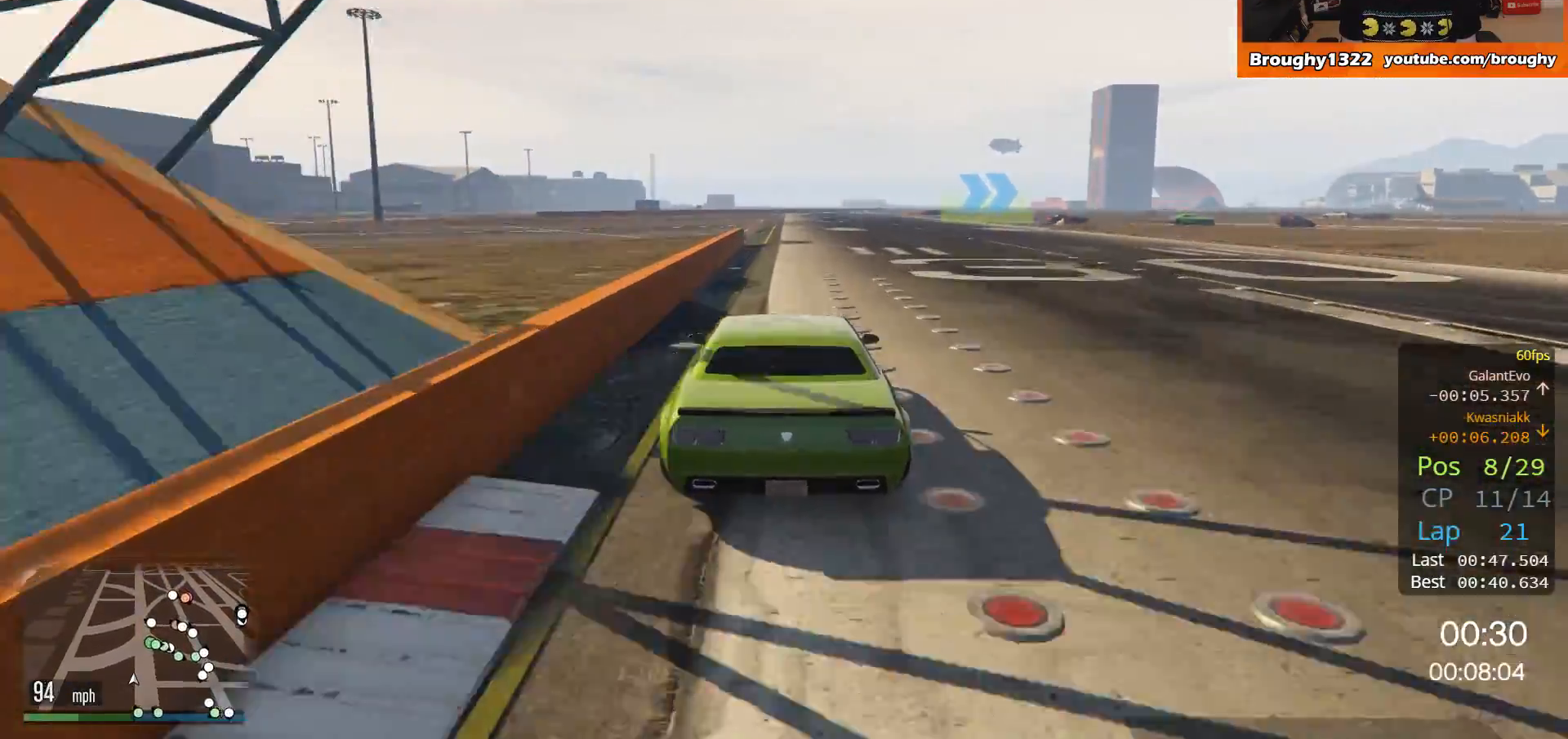
{"buttons": ["R2"], "left_stick": "center", "right_stick": "center", "events": [[300, "left_stick", "right"], [467, "left_stick", "center"]]}